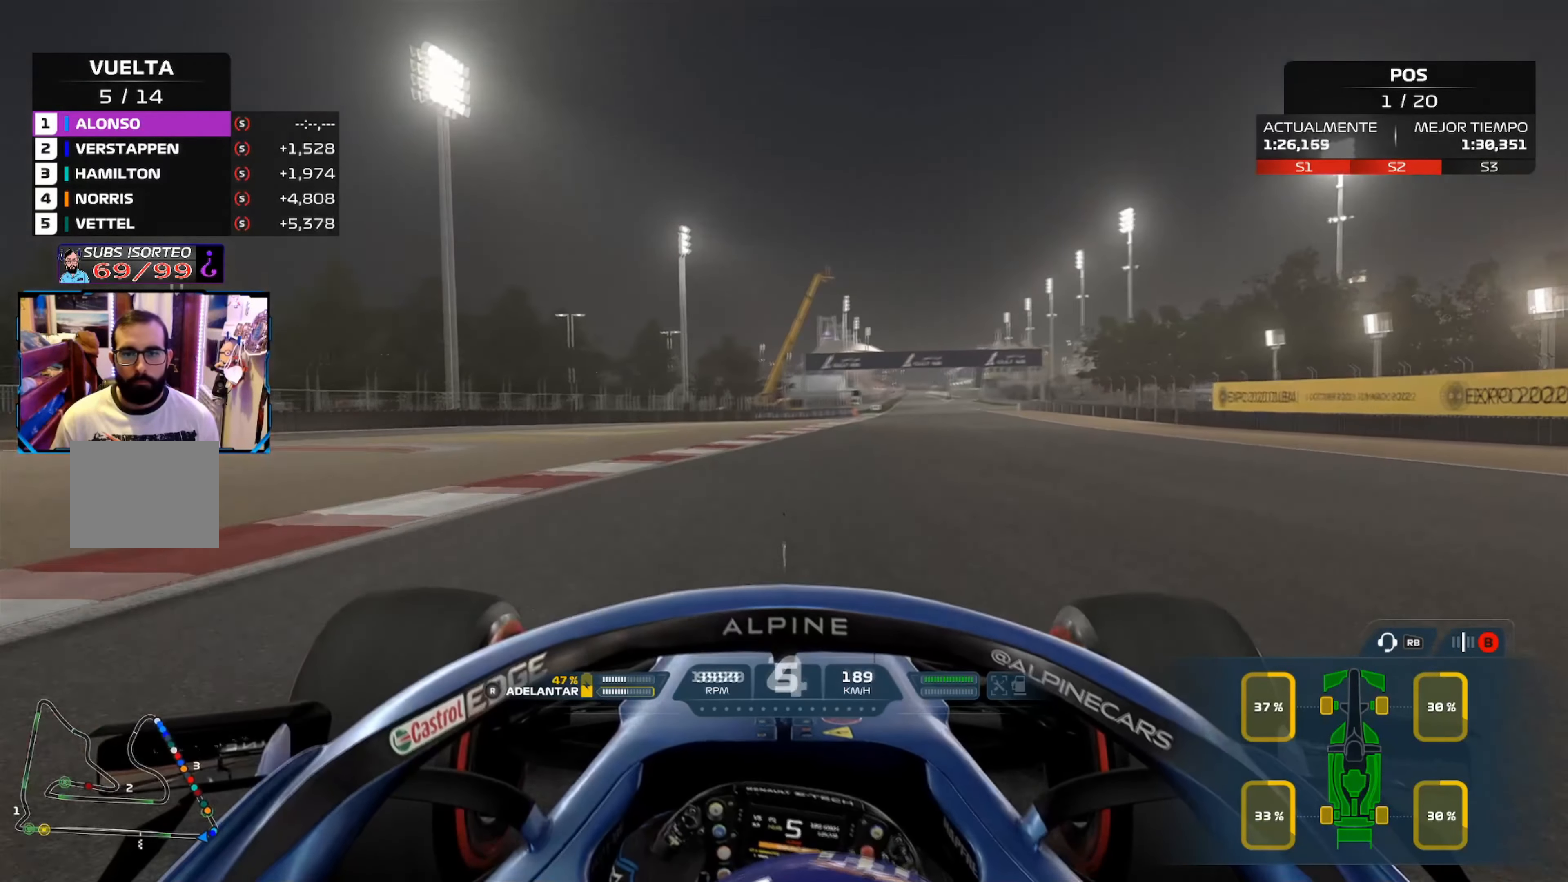
Gameplay with a controller (Xbox layout); each line is a JSON object with the inputs held at the frame after it. "events" lists button and stick changes between this image and that frame as [ms after this image, input, new state], when the widget could be followed in between.
{"buttons": ["R2"], "left_stick": "up-right", "right_stick": "center", "events": [[83, "R3", "down"], [234, "R3", "up"]]}
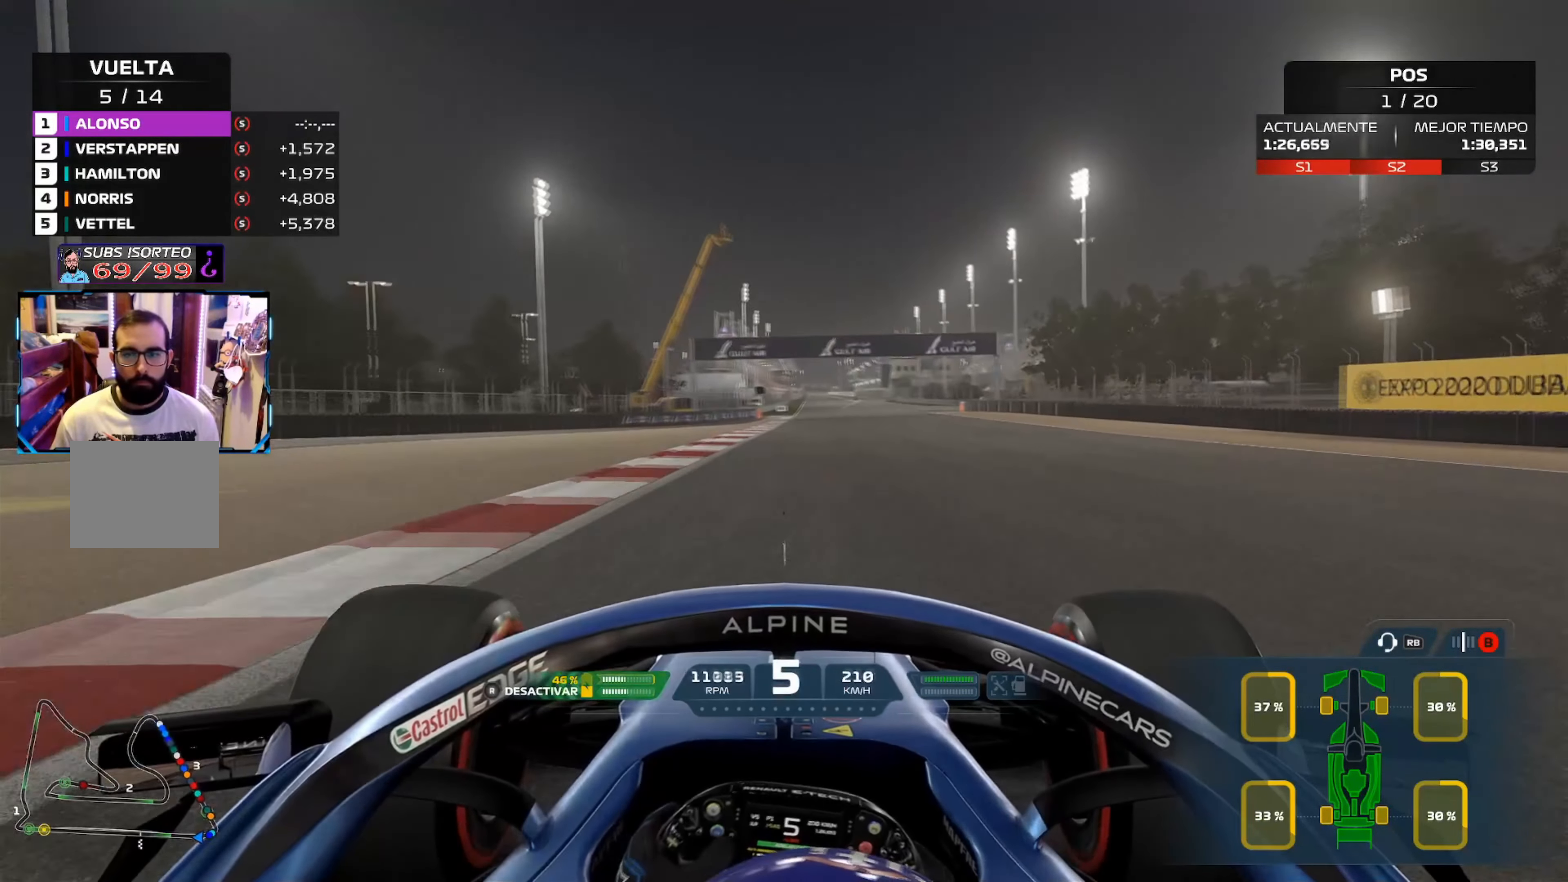
{"buttons": ["R2"], "left_stick": "center", "right_stick": "center", "events": [[217, "A", "down"], [267, "left_stick", "up-left"], [350, "A", "up"], [434, "left_stick", "center"]]}
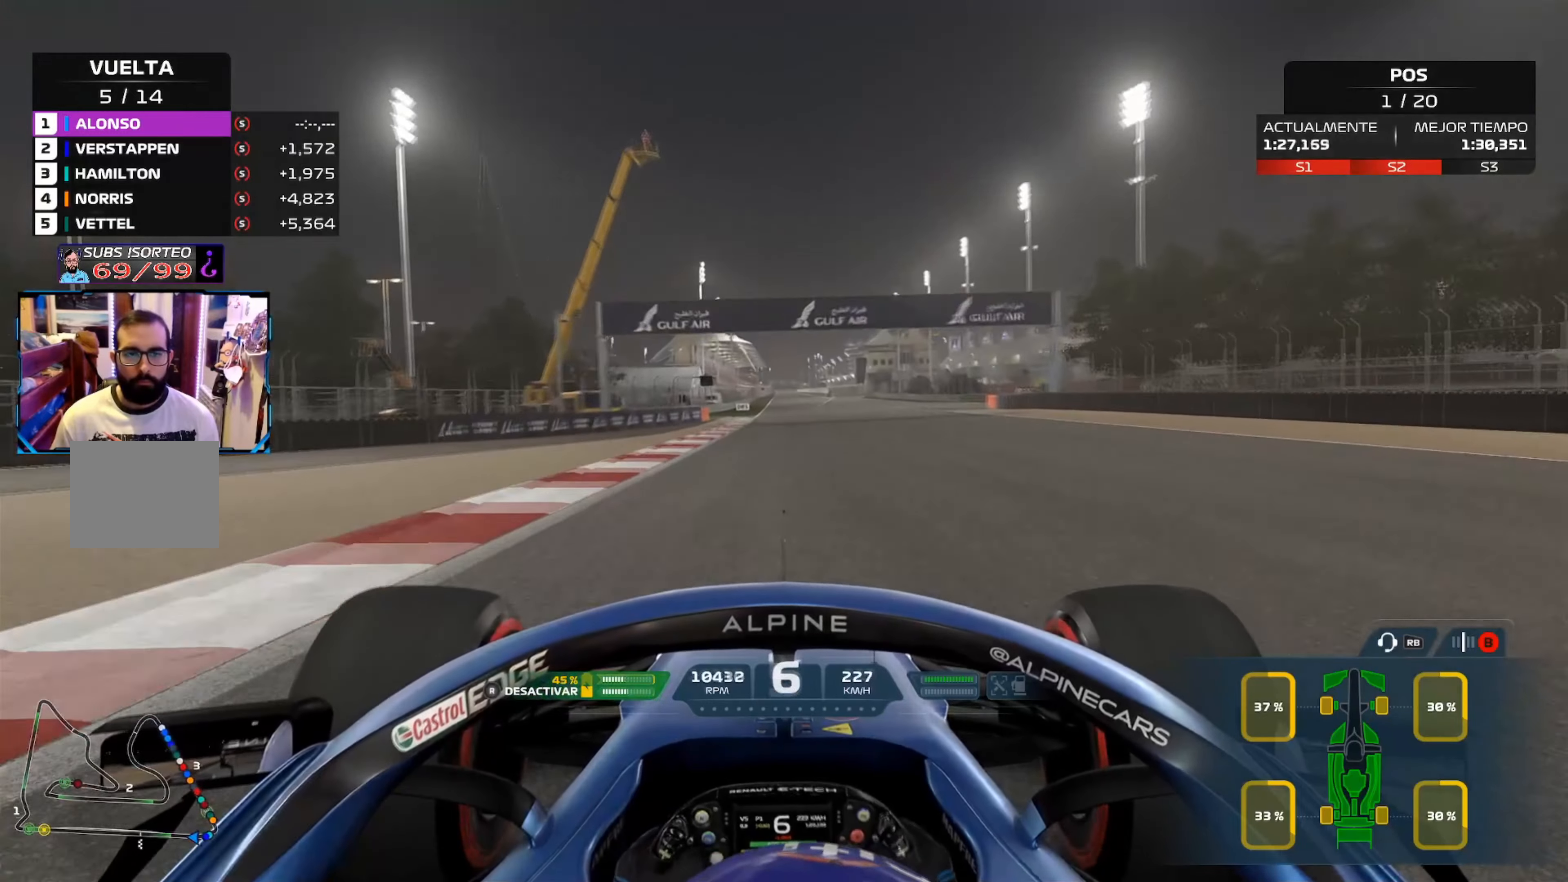
{"buttons": ["R2"], "left_stick": "center", "right_stick": "center", "events": []}
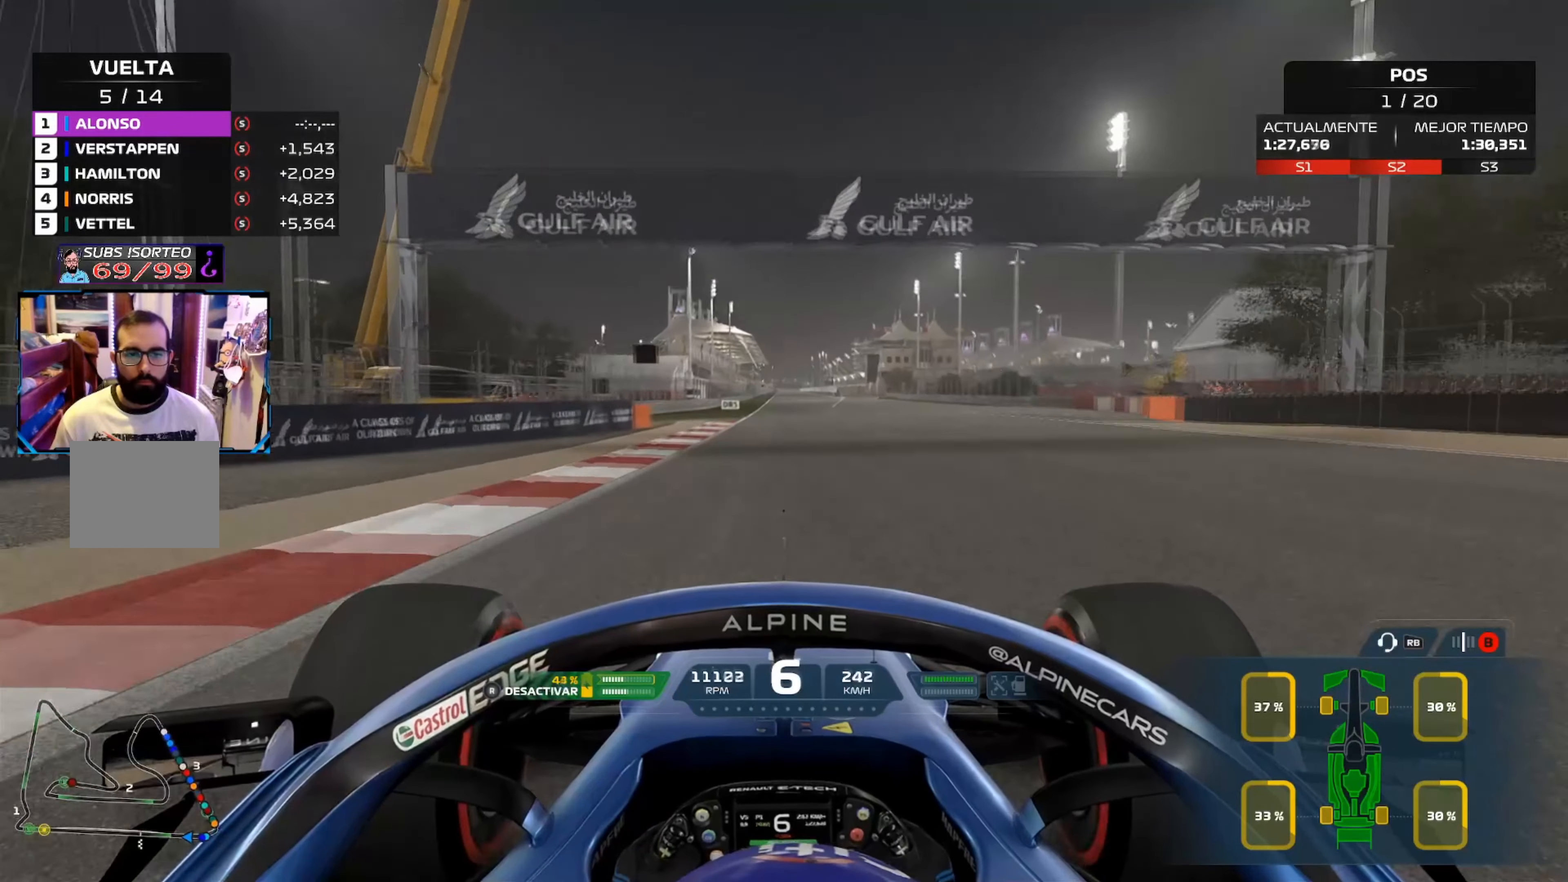
{"buttons": ["R2"], "left_stick": "center", "right_stick": "center", "events": []}
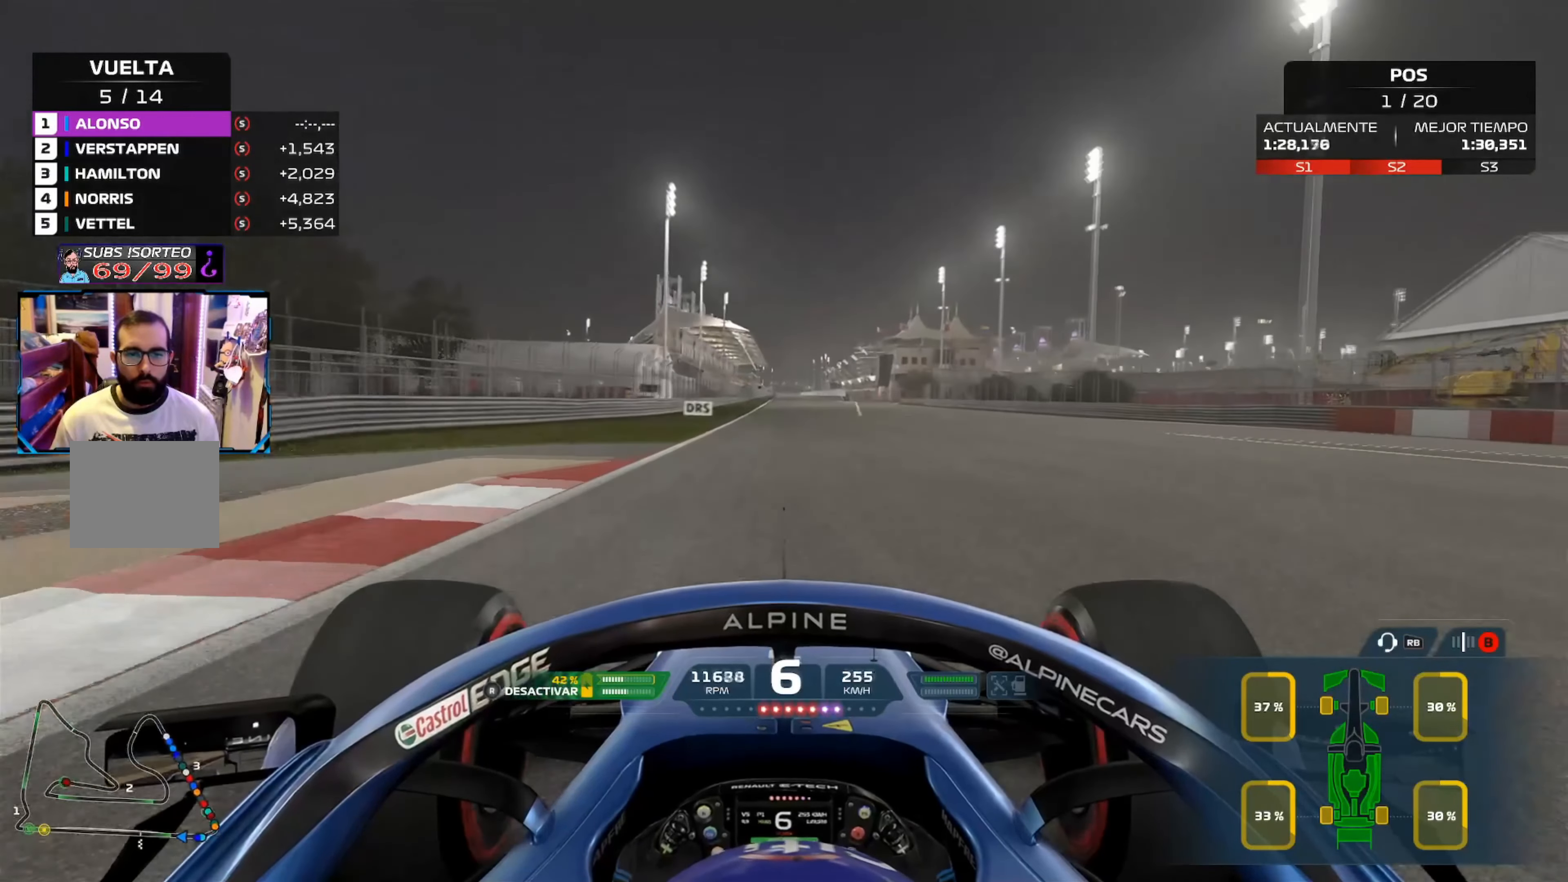
{"buttons": ["R2"], "left_stick": "center", "right_stick": "center", "events": [[117, "A", "down"], [317, "A", "up"]]}
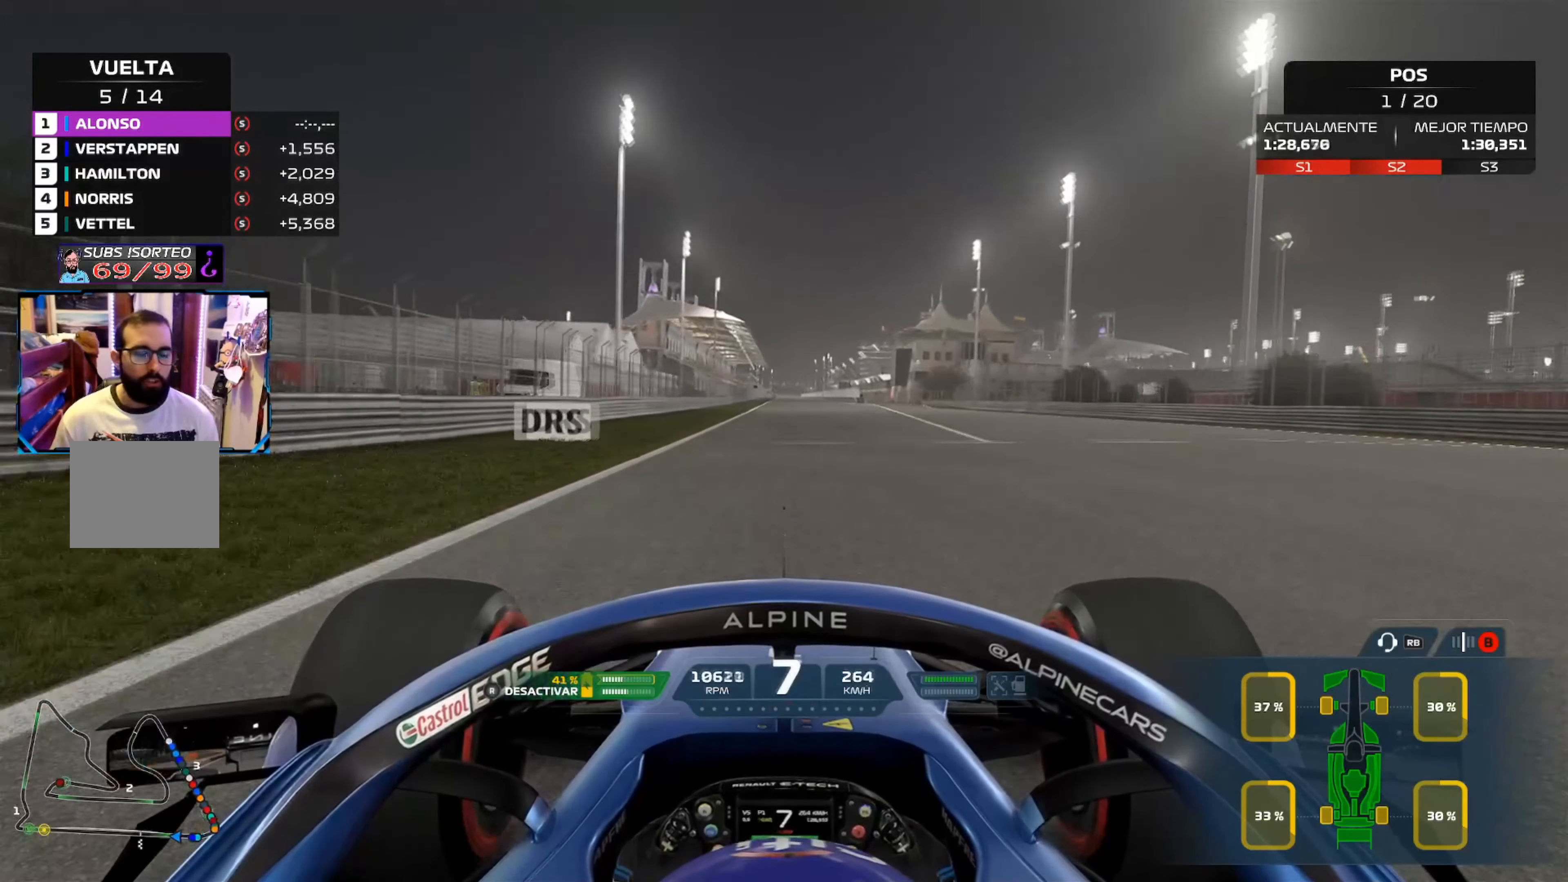
{"buttons": ["R2", "R3"], "left_stick": "center", "right_stick": "center", "events": [[434, "R3", "down"]]}
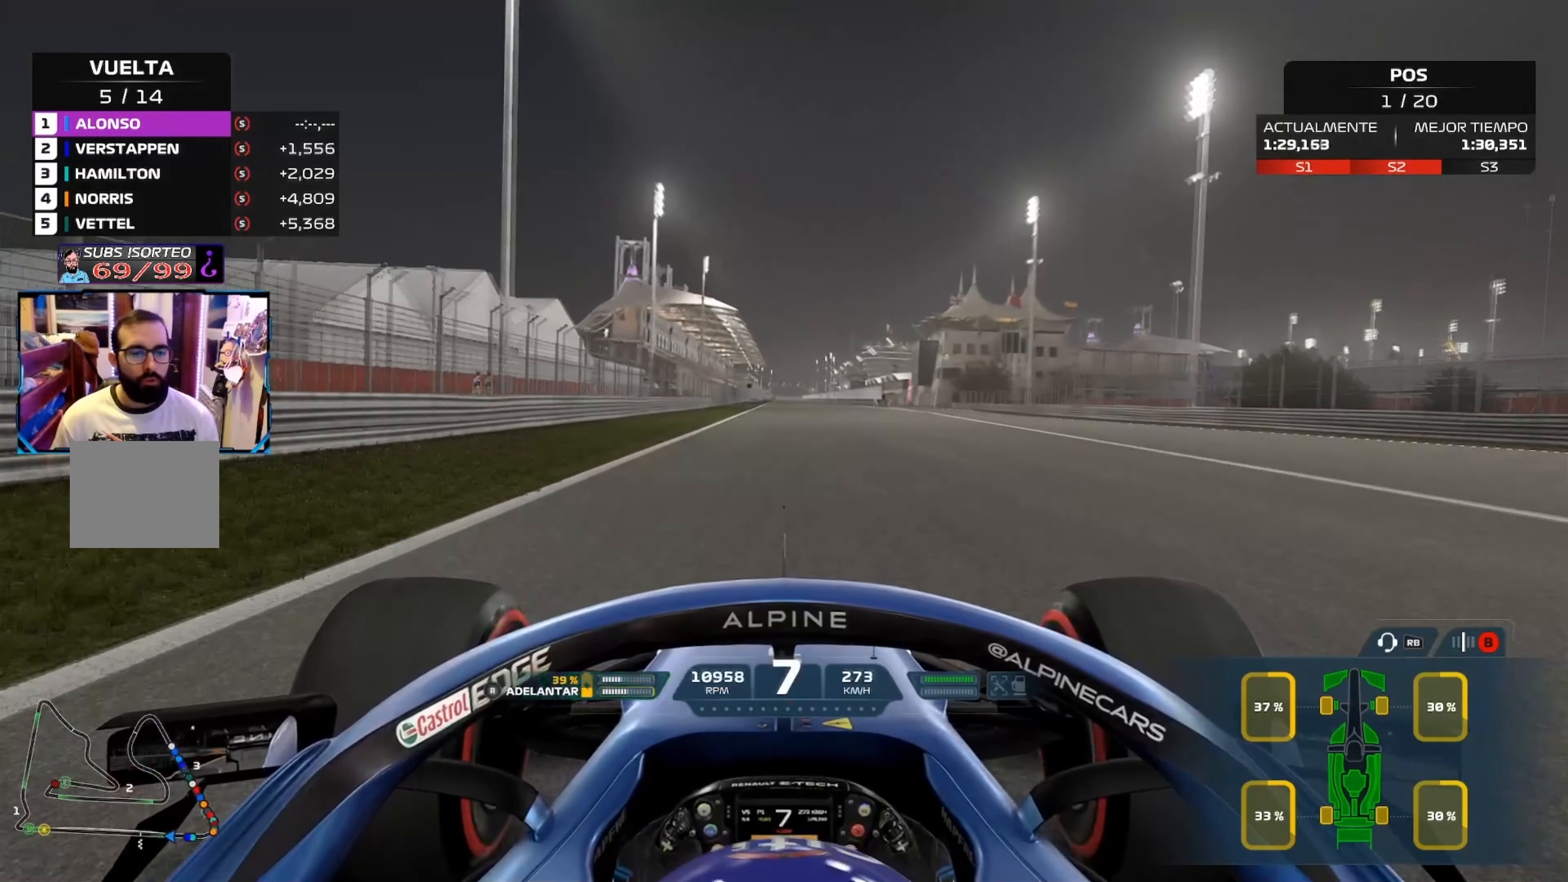
{"buttons": ["R2"], "left_stick": "center", "right_stick": "center", "events": [[134, "R3", "up"]]}
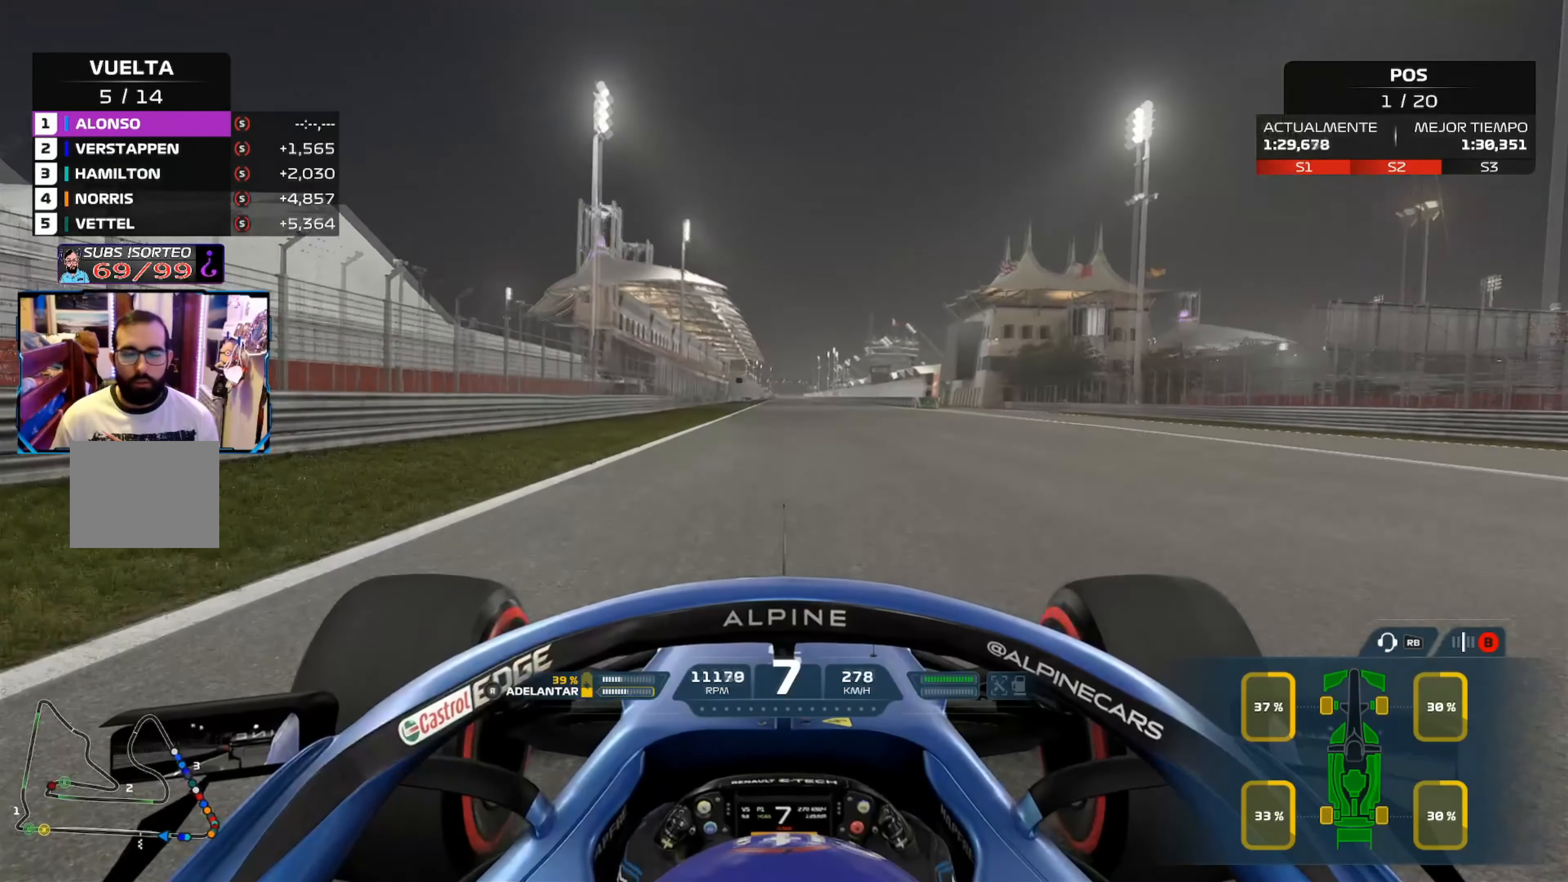
{"buttons": ["R2"], "left_stick": "center", "right_stick": "center", "events": []}
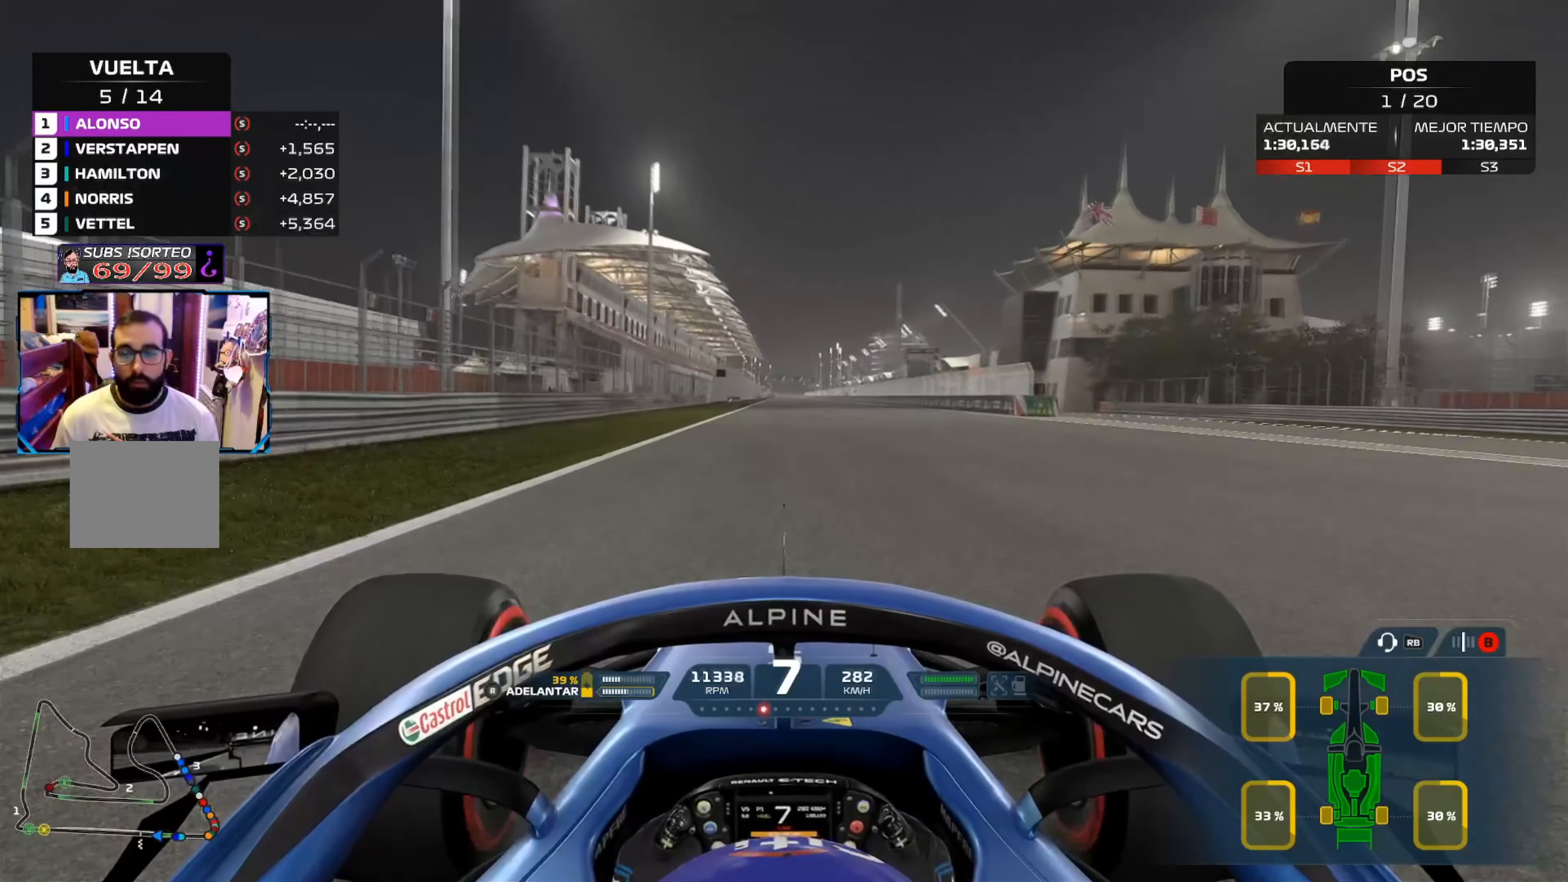
{"buttons": ["R2"], "left_stick": "center", "right_stick": "center", "events": []}
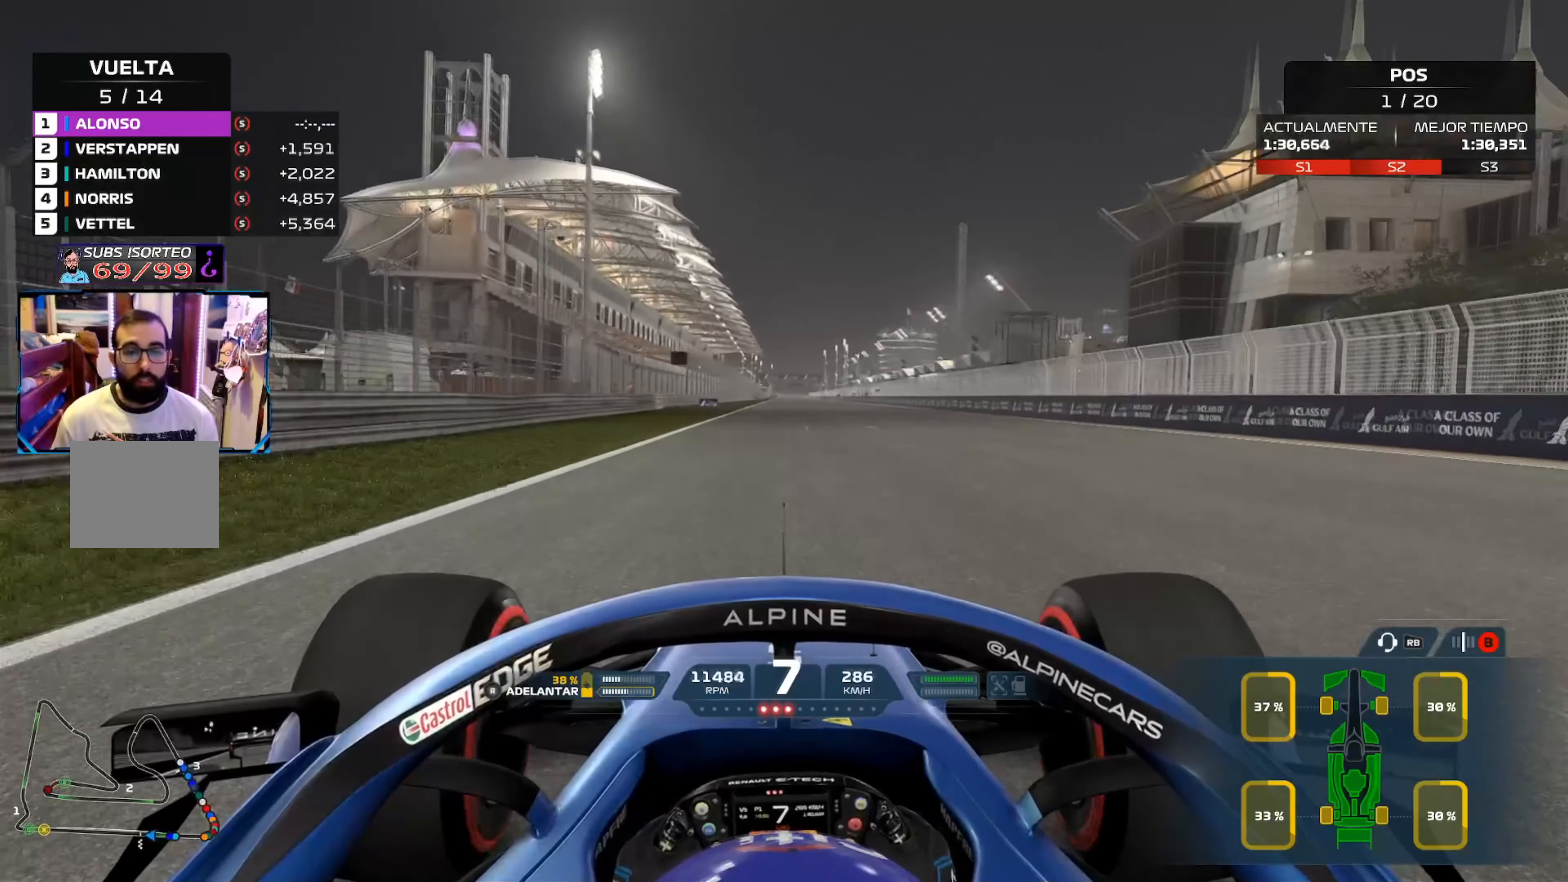
{"buttons": ["R2"], "left_stick": "center", "right_stick": "center", "events": []}
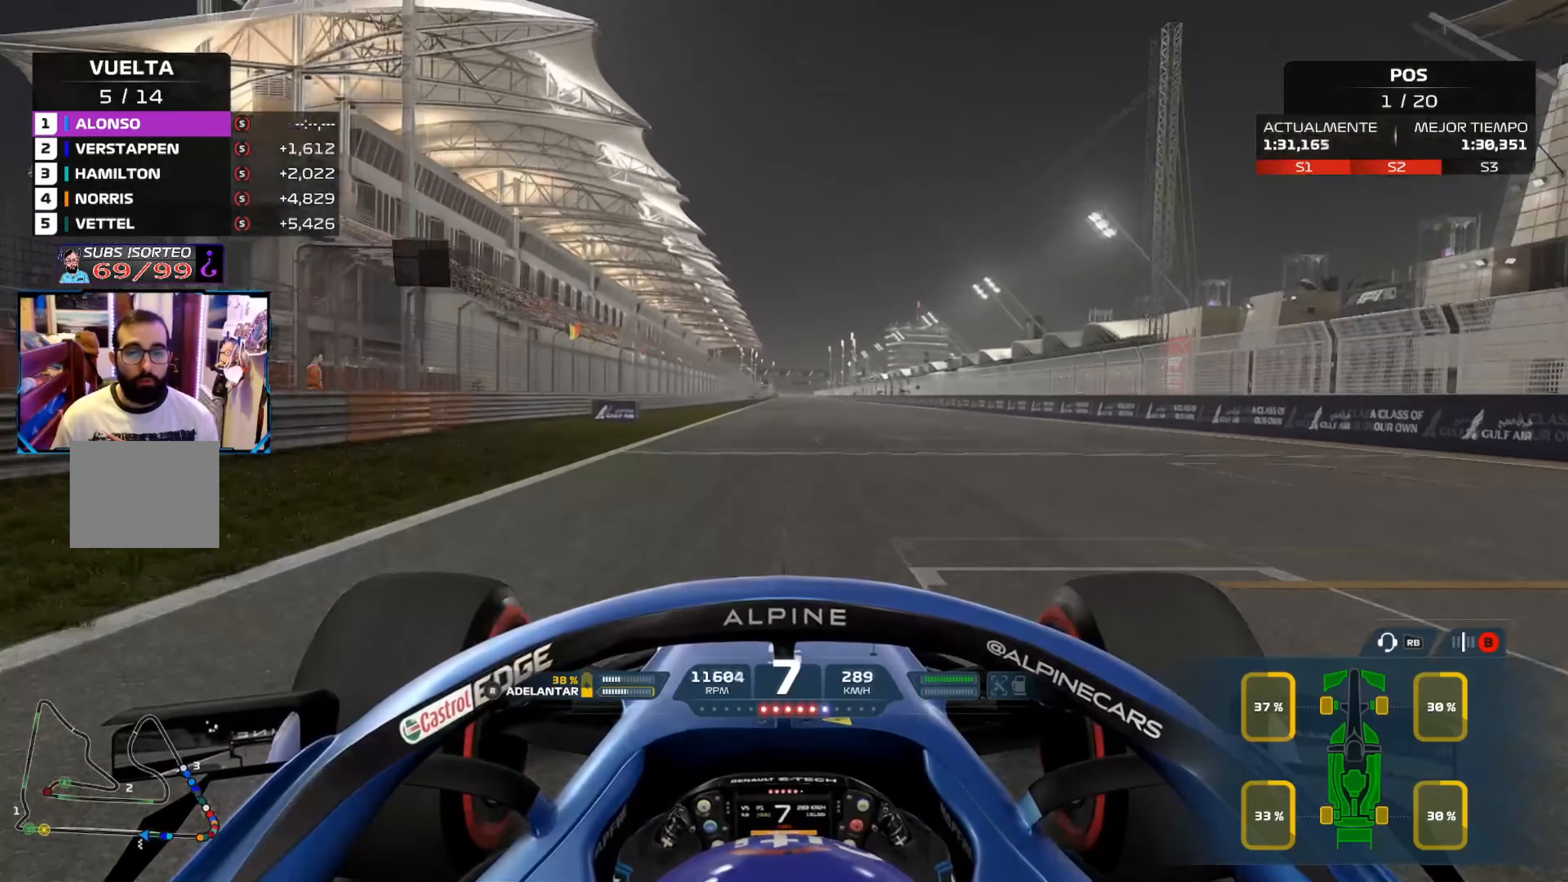
{"buttons": ["R2"], "left_stick": "center", "right_stick": "center", "events": []}
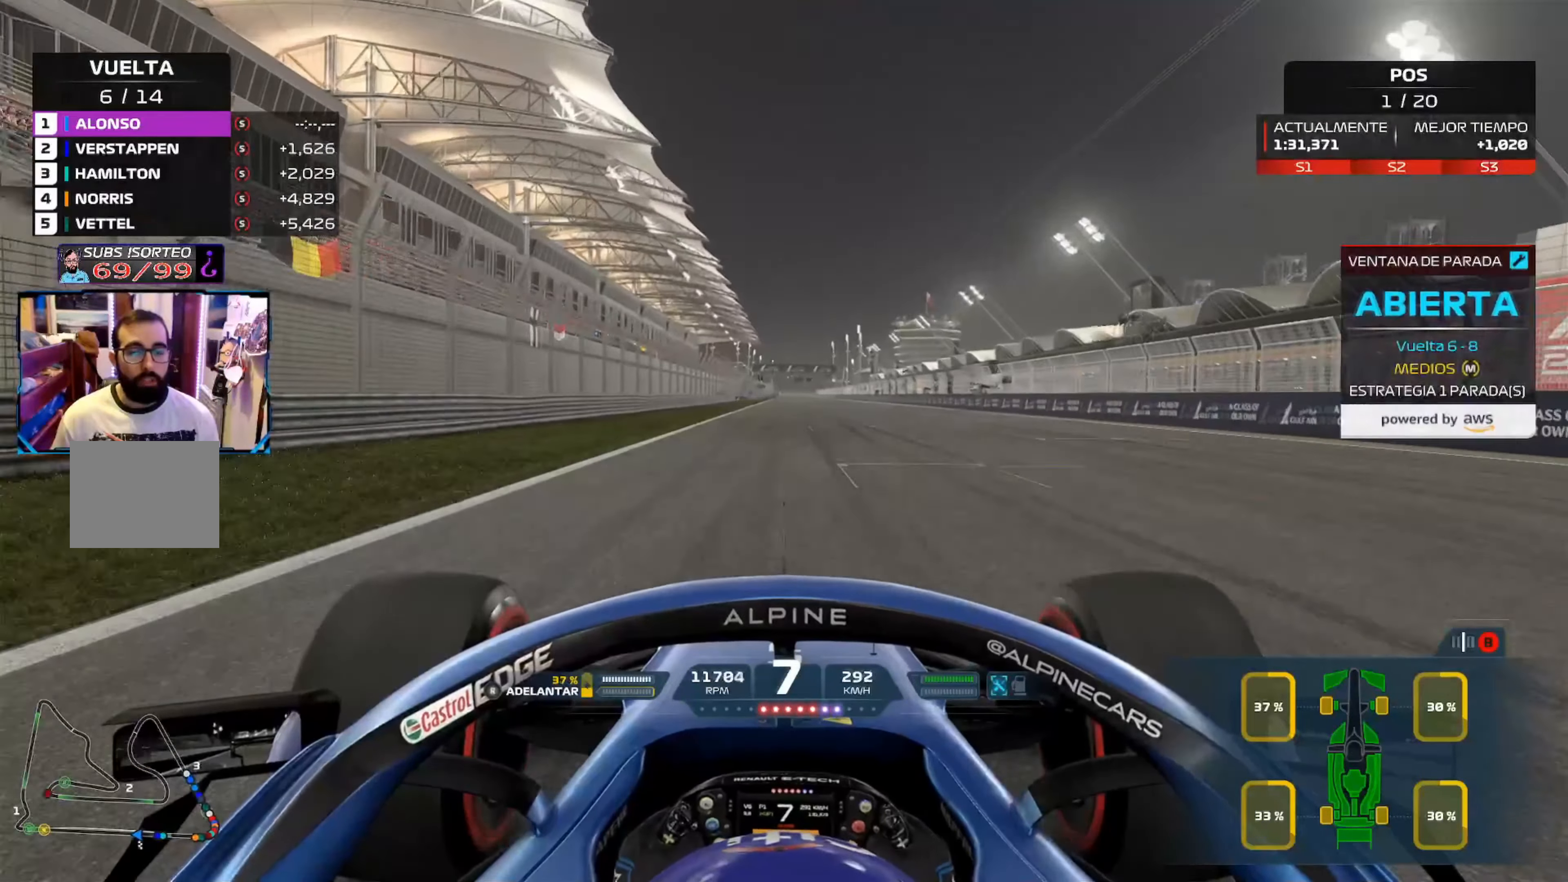
{"buttons": ["R2"], "left_stick": "center", "right_stick": "center", "events": [[117, "A", "down"], [300, "A", "up"]]}
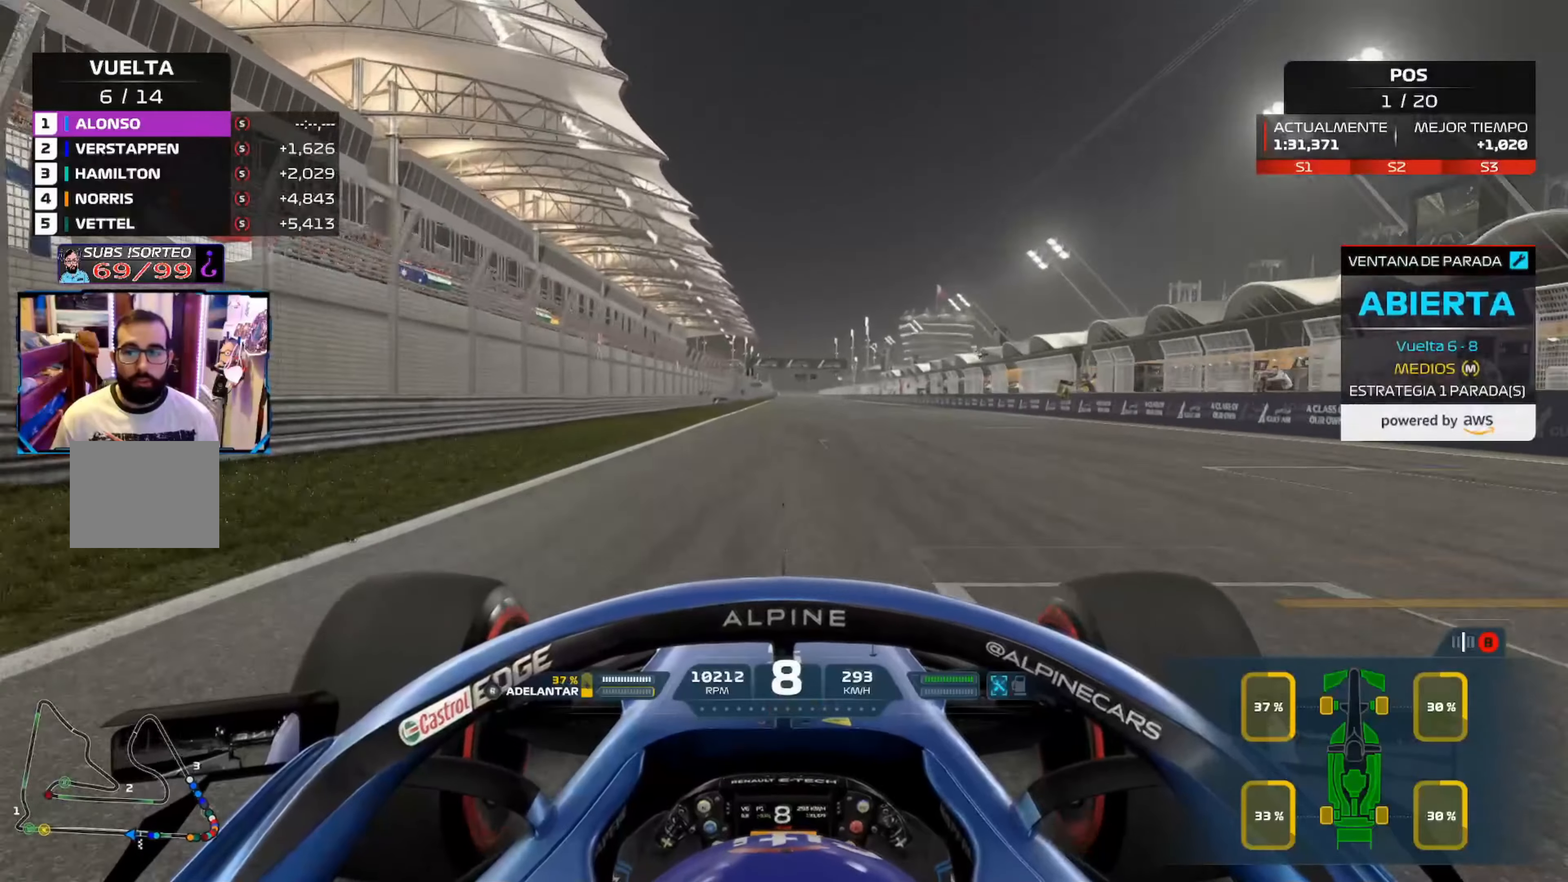
{"buttons": ["R2"], "left_stick": "center", "right_stick": "center", "events": []}
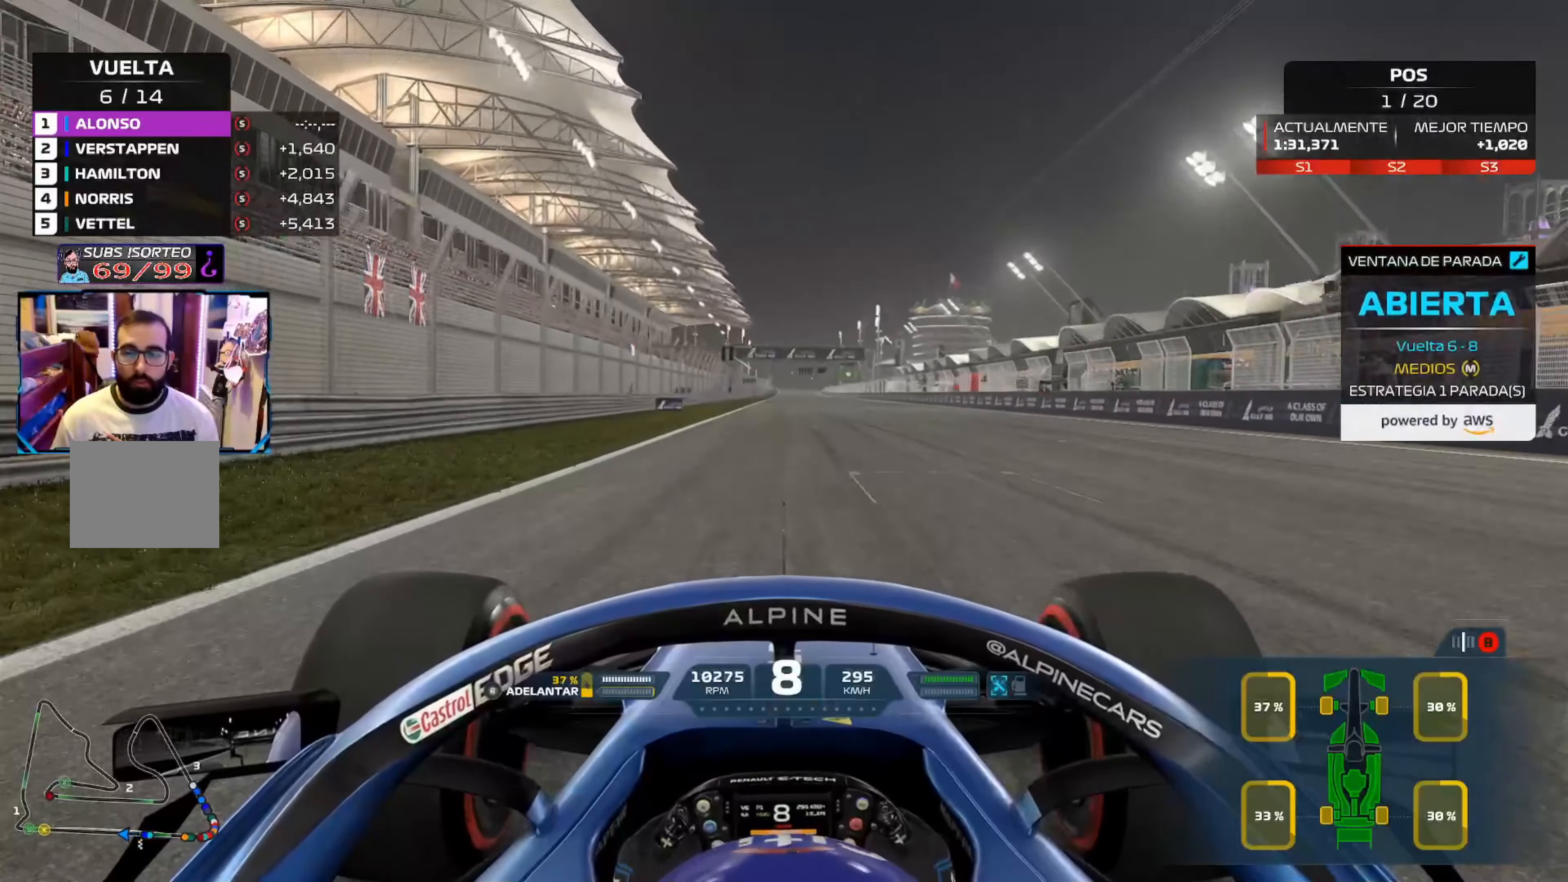
{"buttons": ["R2"], "left_stick": "center", "right_stick": "center", "events": [[67, "B", "down"], [217, "B", "up"]]}
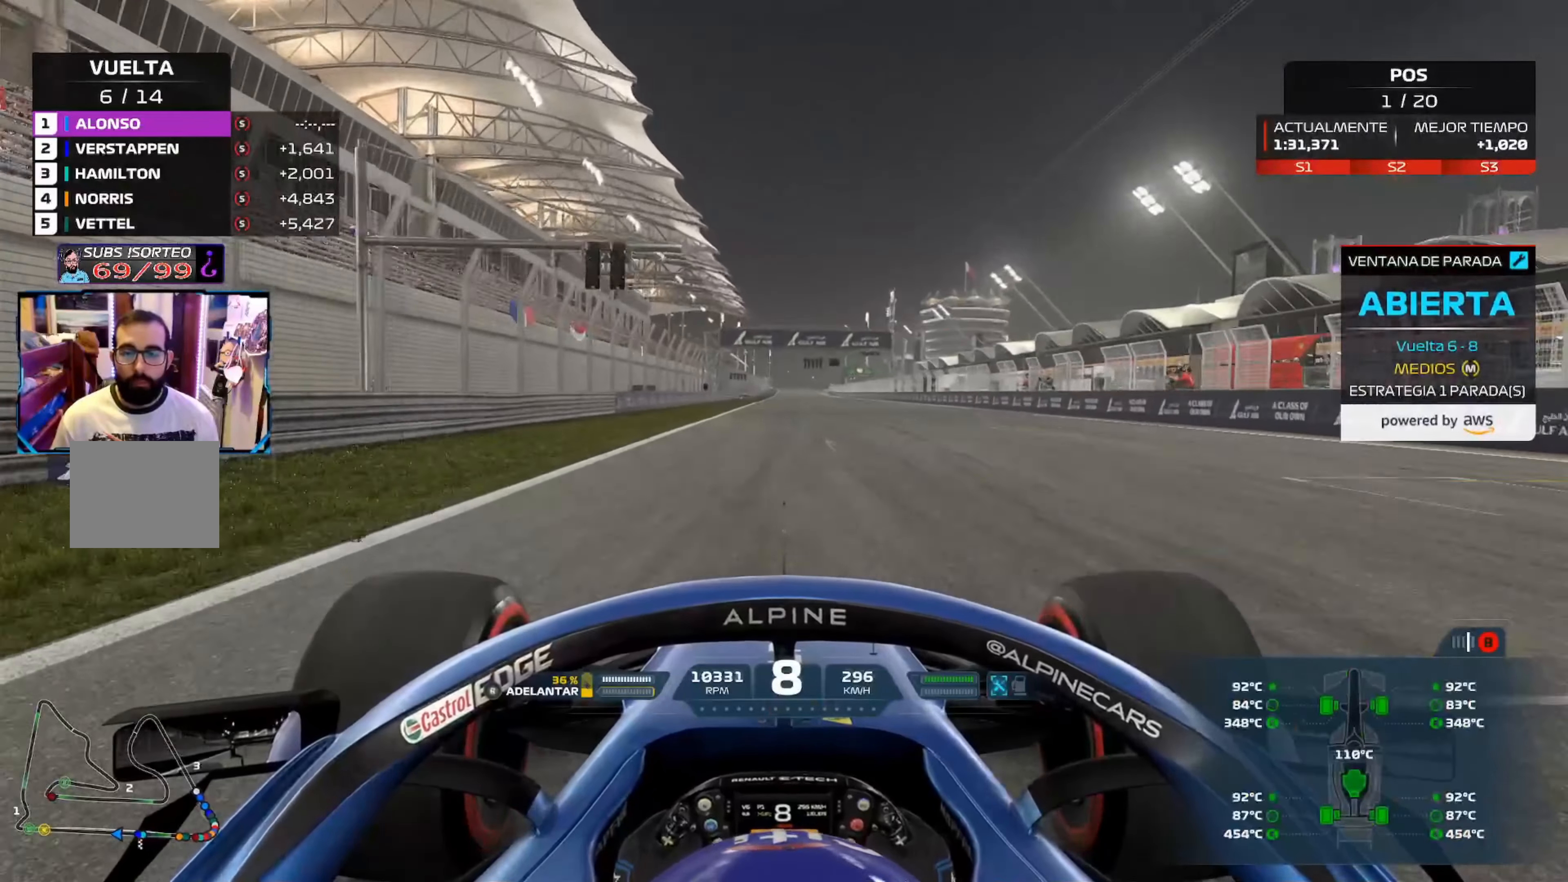
{"buttons": ["R2"], "left_stick": "center", "right_stick": "center", "events": [[216, "B", "down"], [367, "B", "up"]]}
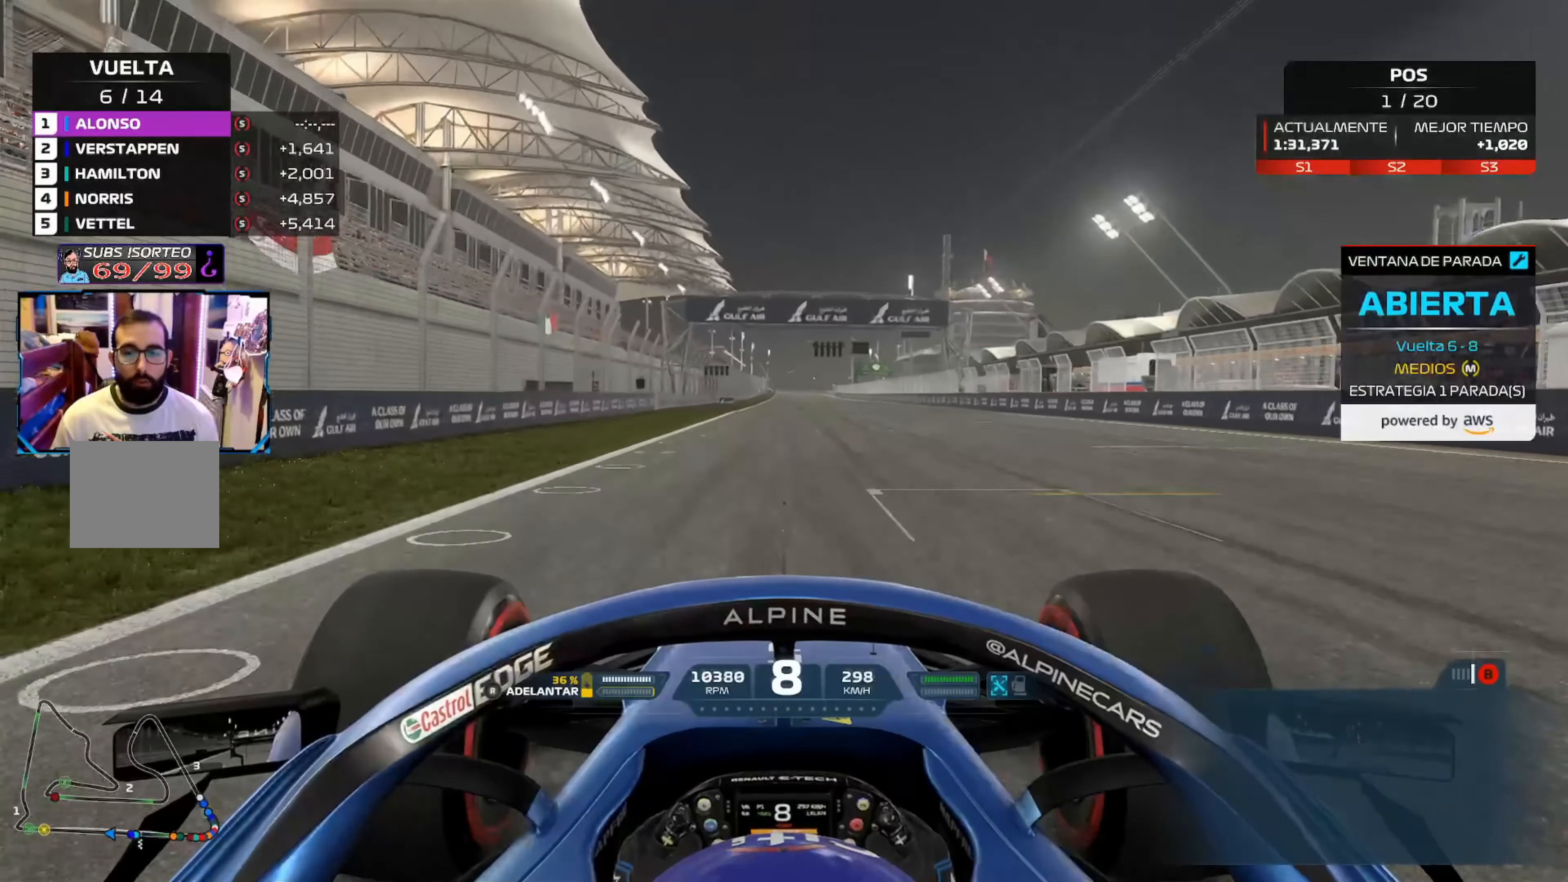
{"buttons": ["R2"], "left_stick": "center", "right_stick": "center", "events": []}
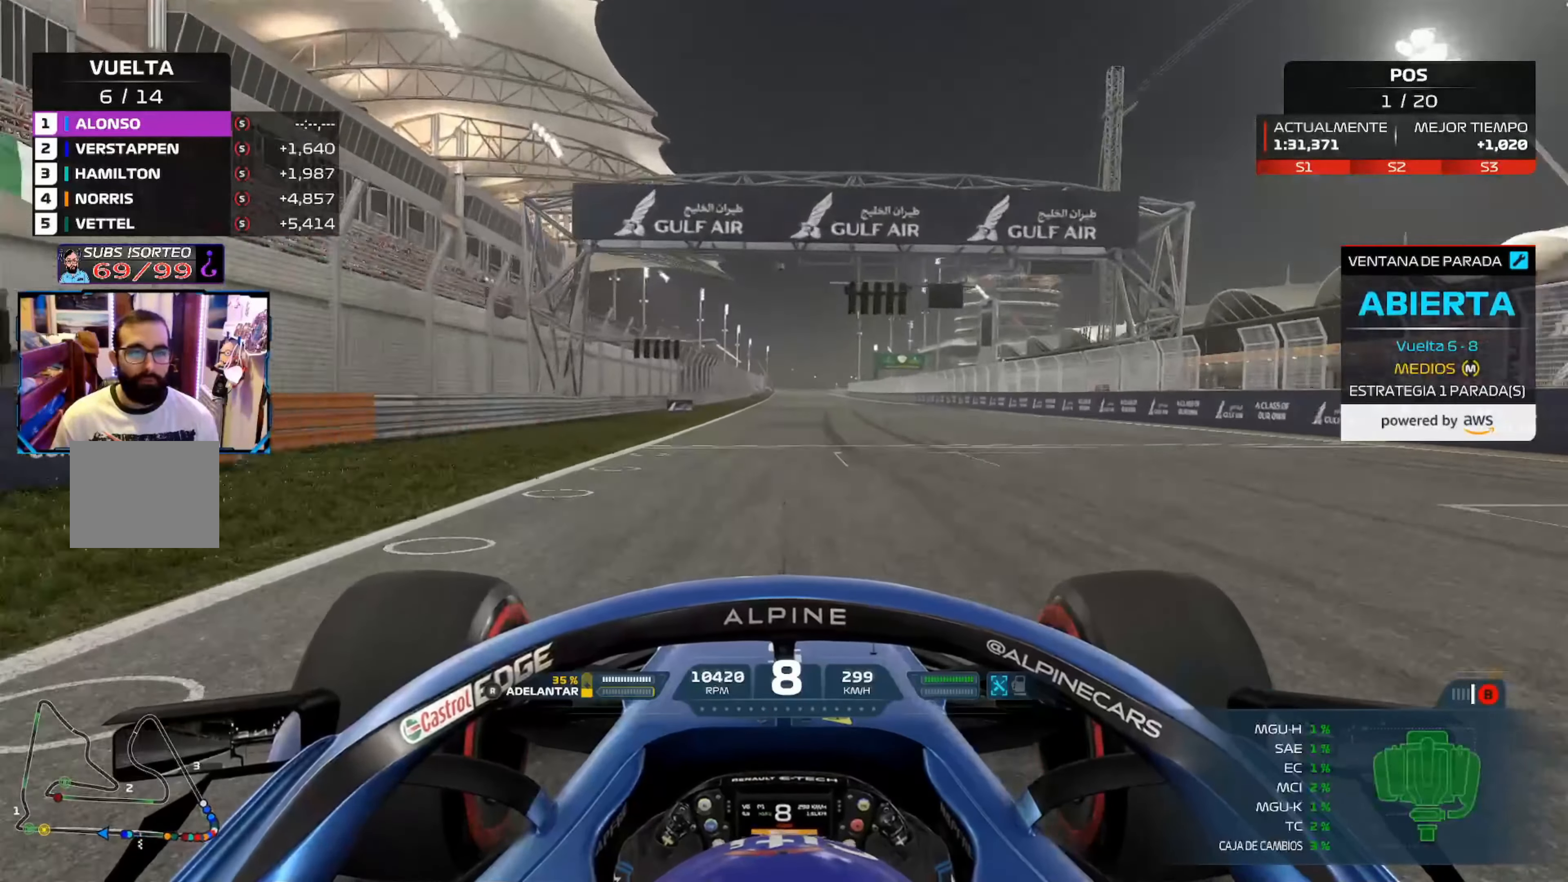
{"buttons": ["R2"], "left_stick": "center", "right_stick": "center", "events": [[216, "B", "down"], [400, "B", "up"]]}
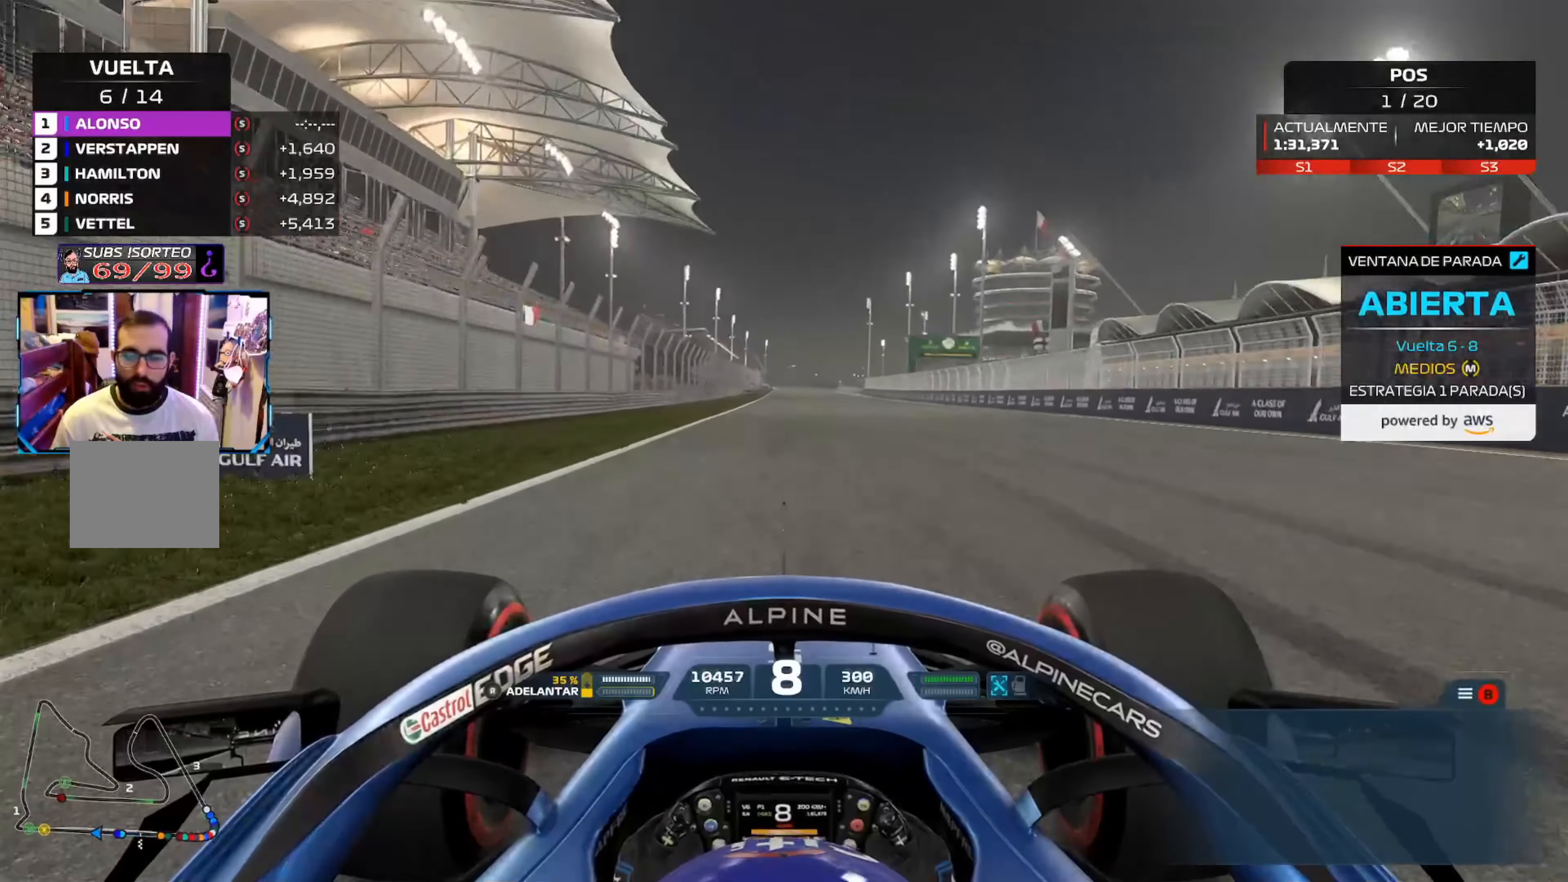
{"buttons": ["R2"], "left_stick": "center", "right_stick": "center", "events": [[300, "B", "down"], [434, "B", "up"]]}
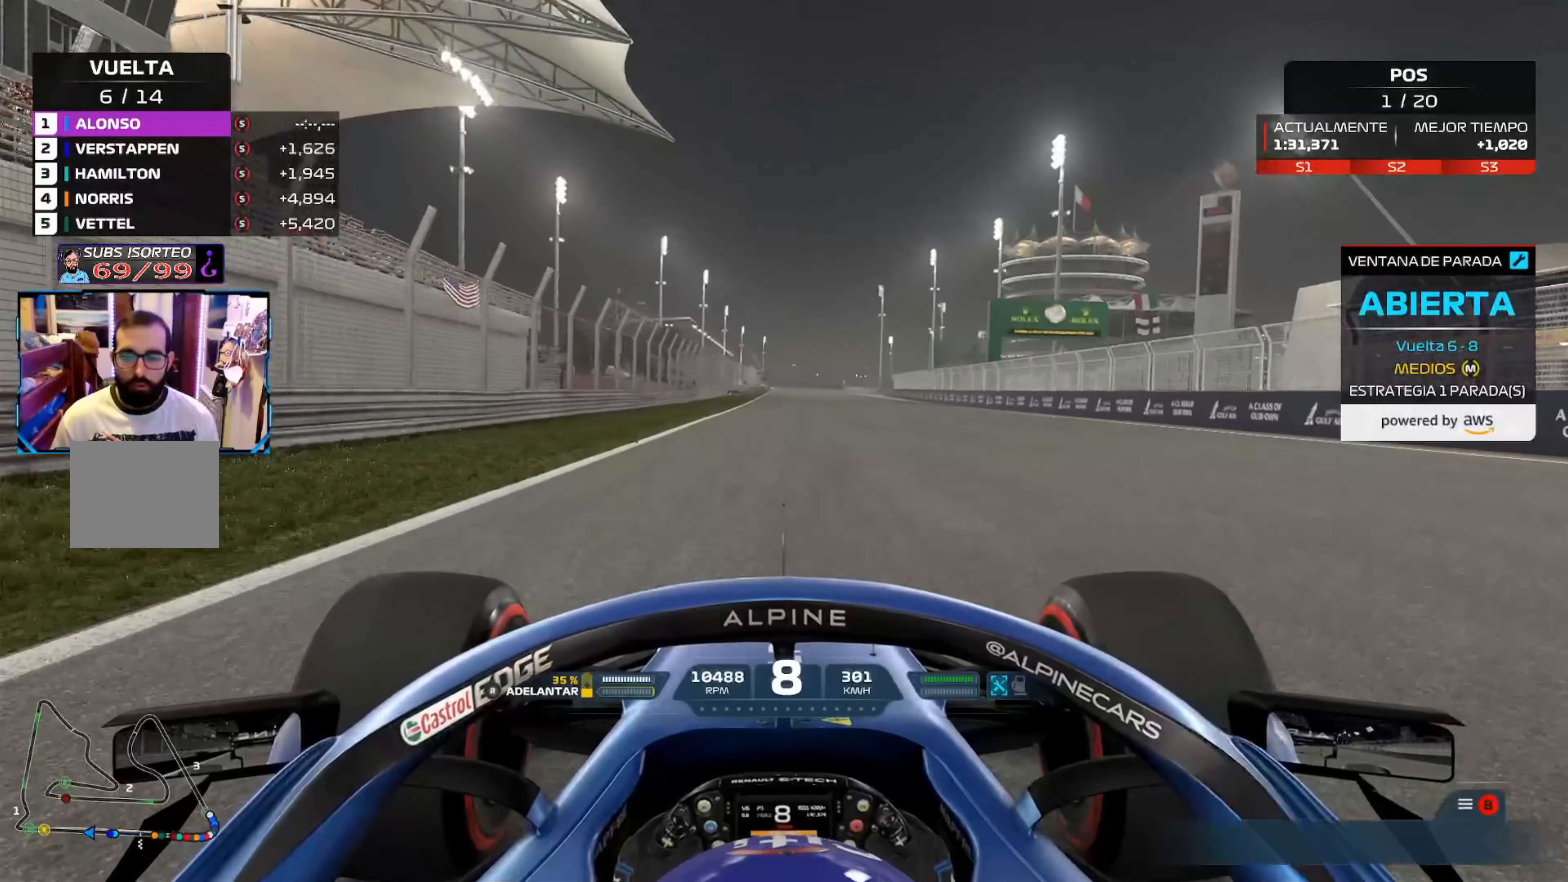
{"buttons": ["R2"], "left_stick": "center", "right_stick": "center", "events": []}
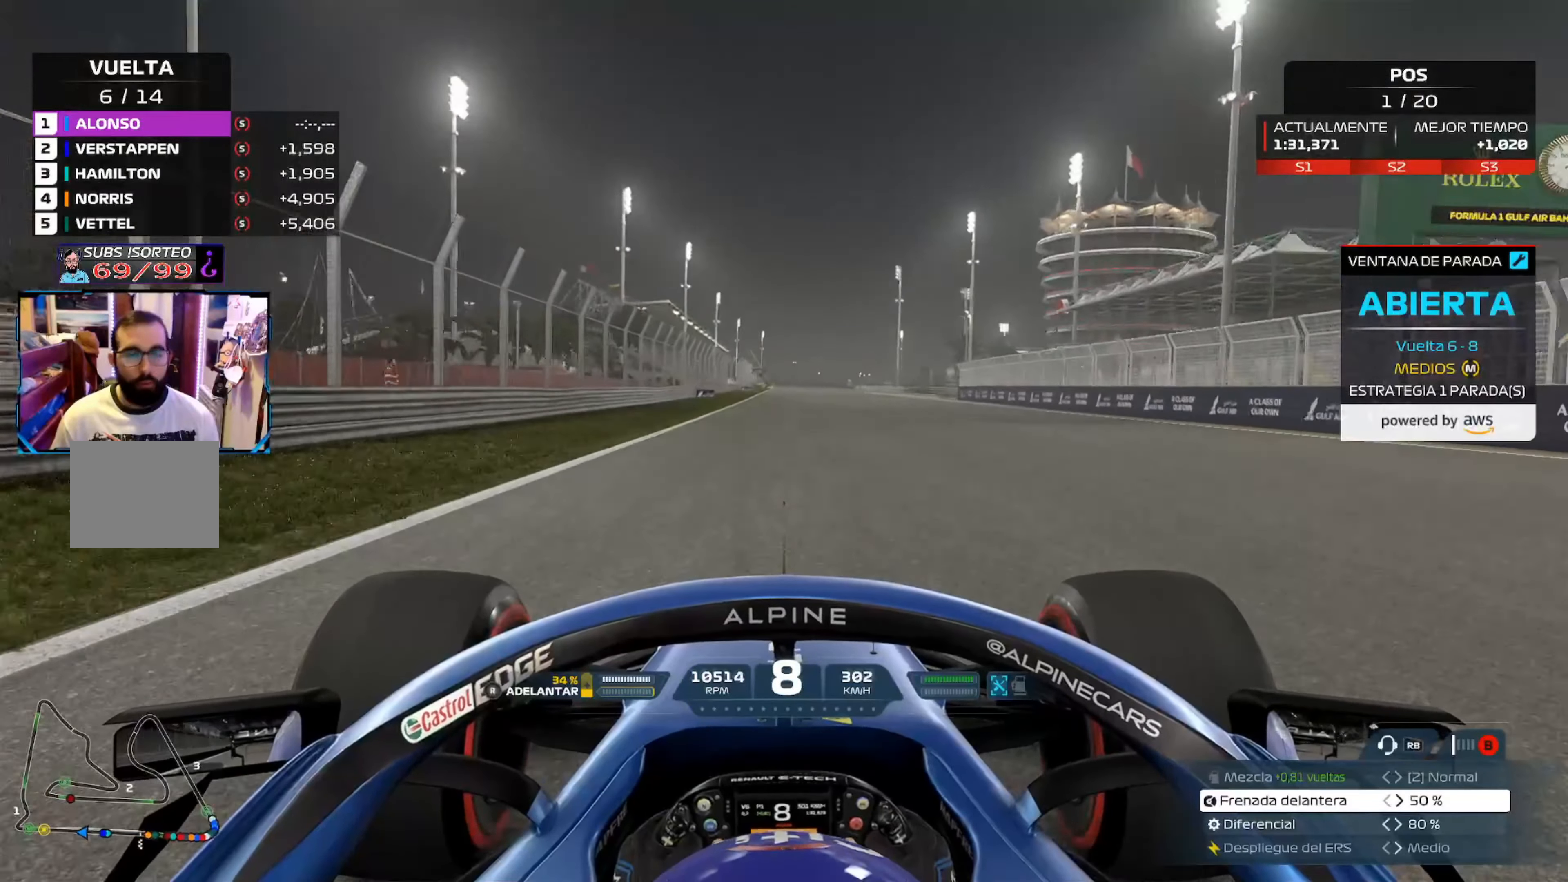
{"buttons": ["R2"], "left_stick": "center", "right_stick": "center", "events": []}
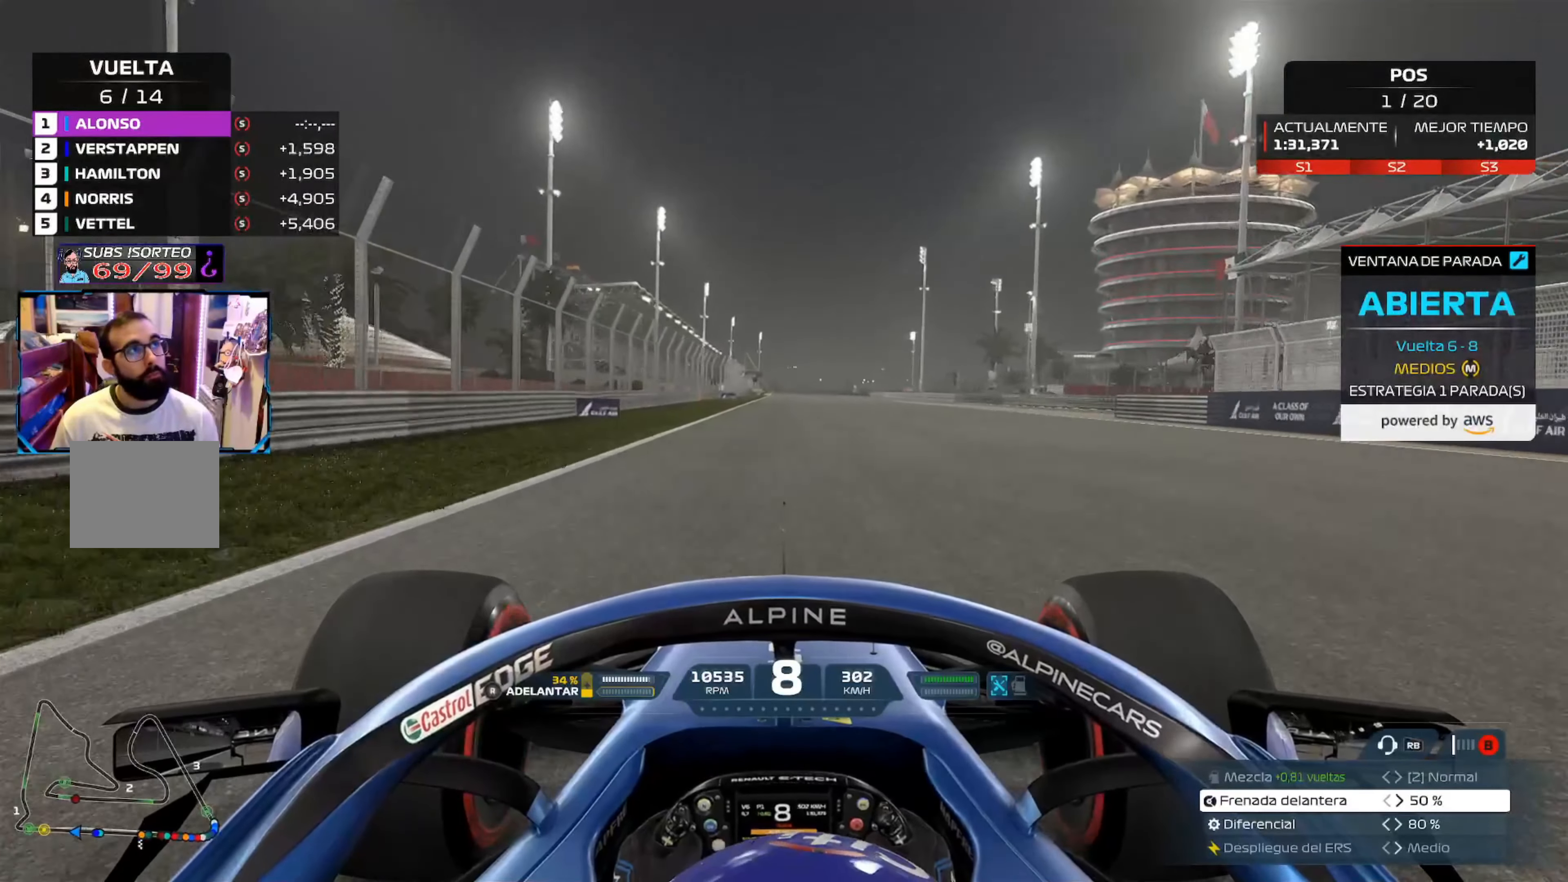
{"buttons": ["R2"], "left_stick": "center", "right_stick": "center", "events": []}
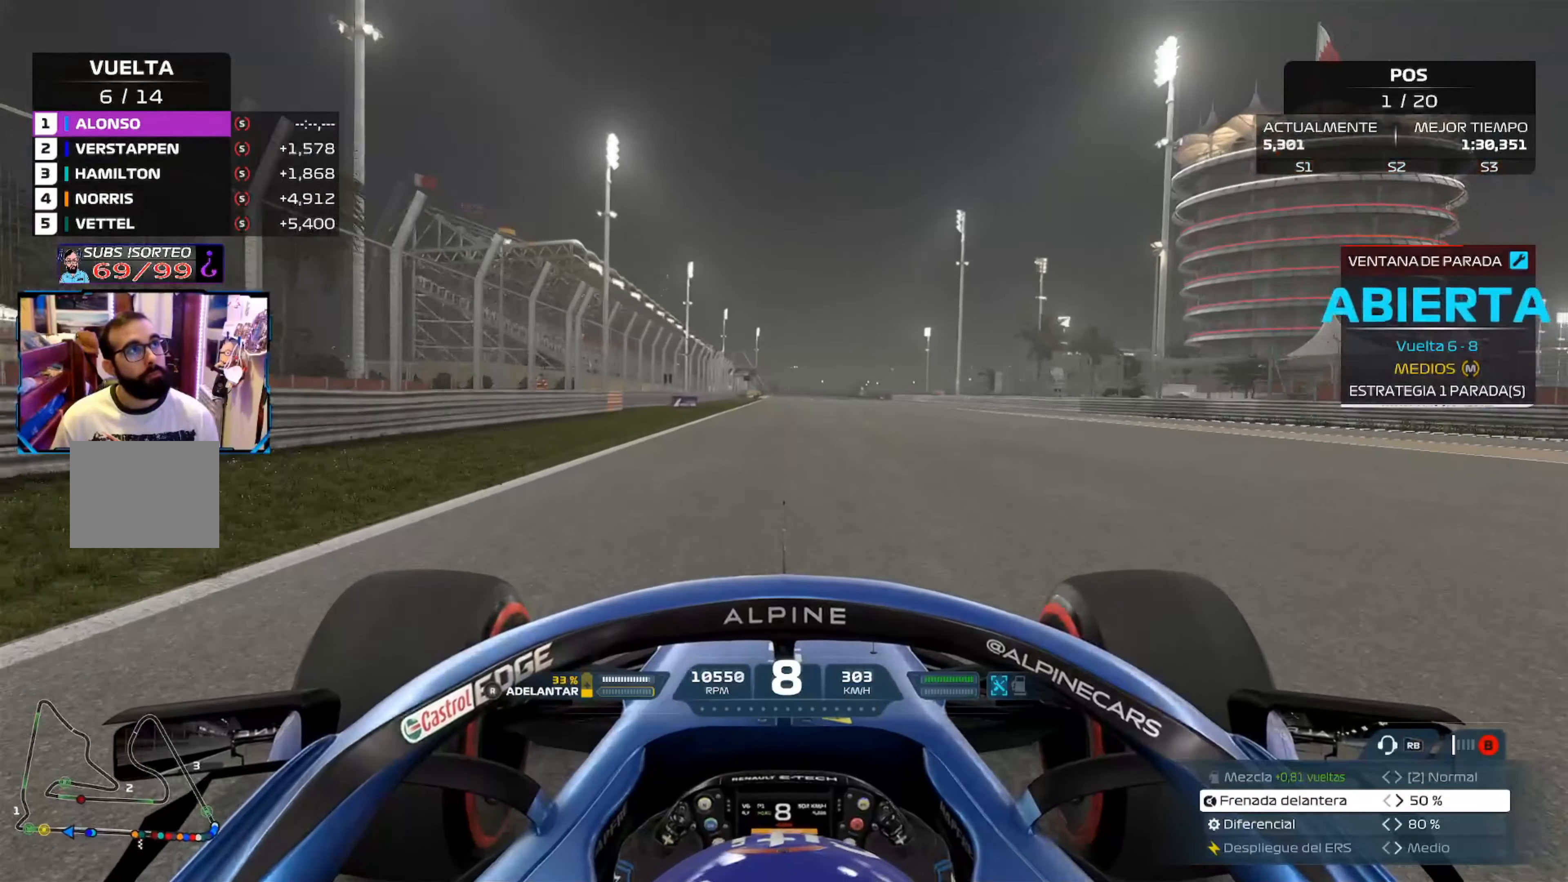
{"buttons": ["R2"], "left_stick": "center", "right_stick": "center", "events": []}
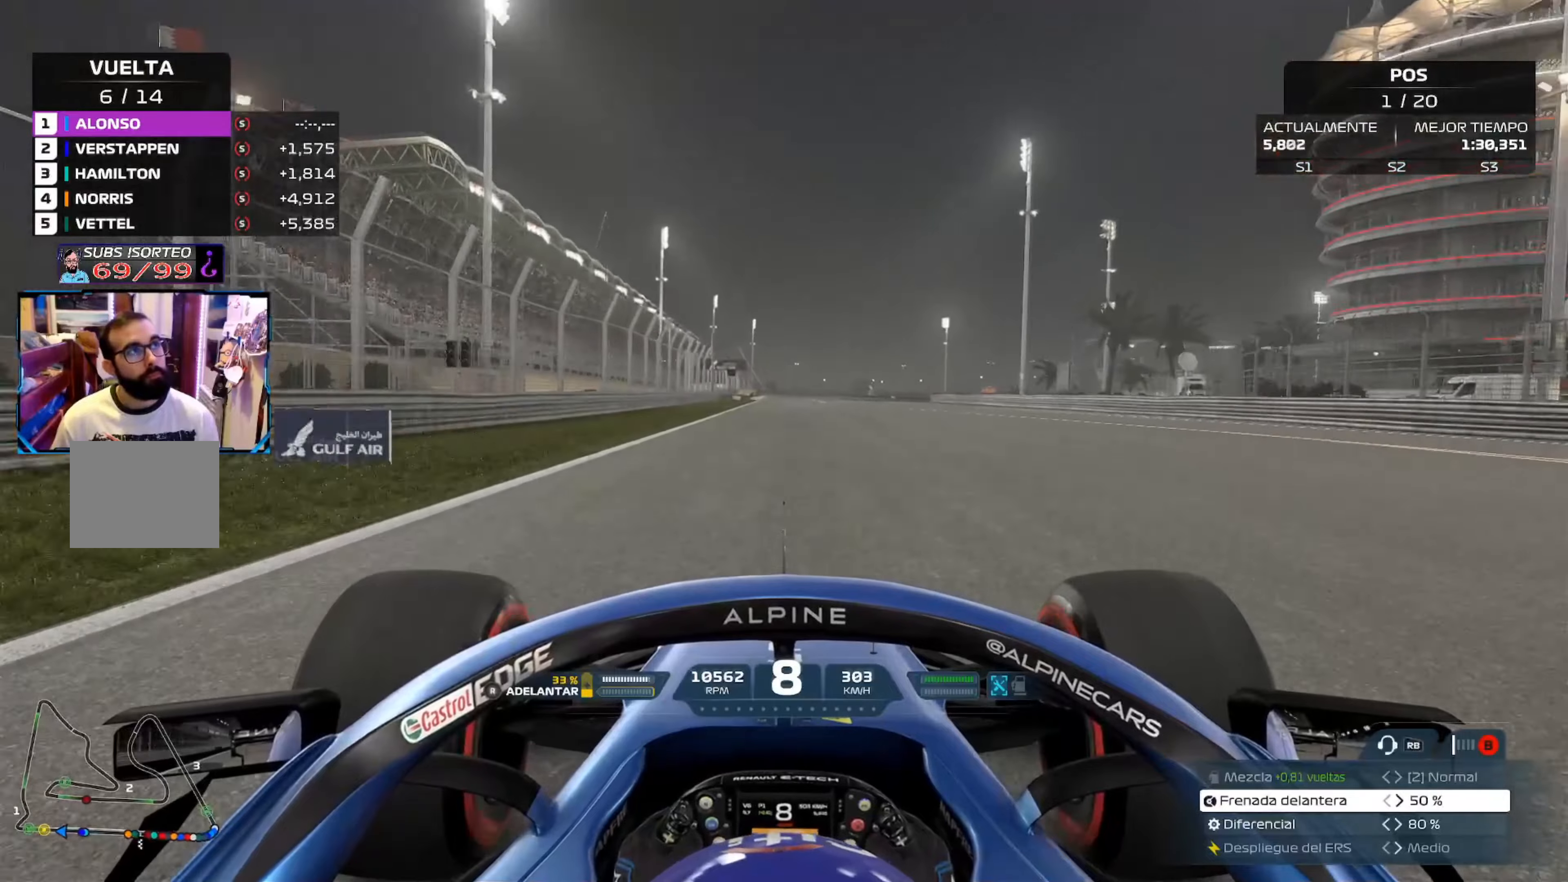
{"buttons": ["R2"], "left_stick": "center", "right_stick": "center", "events": []}
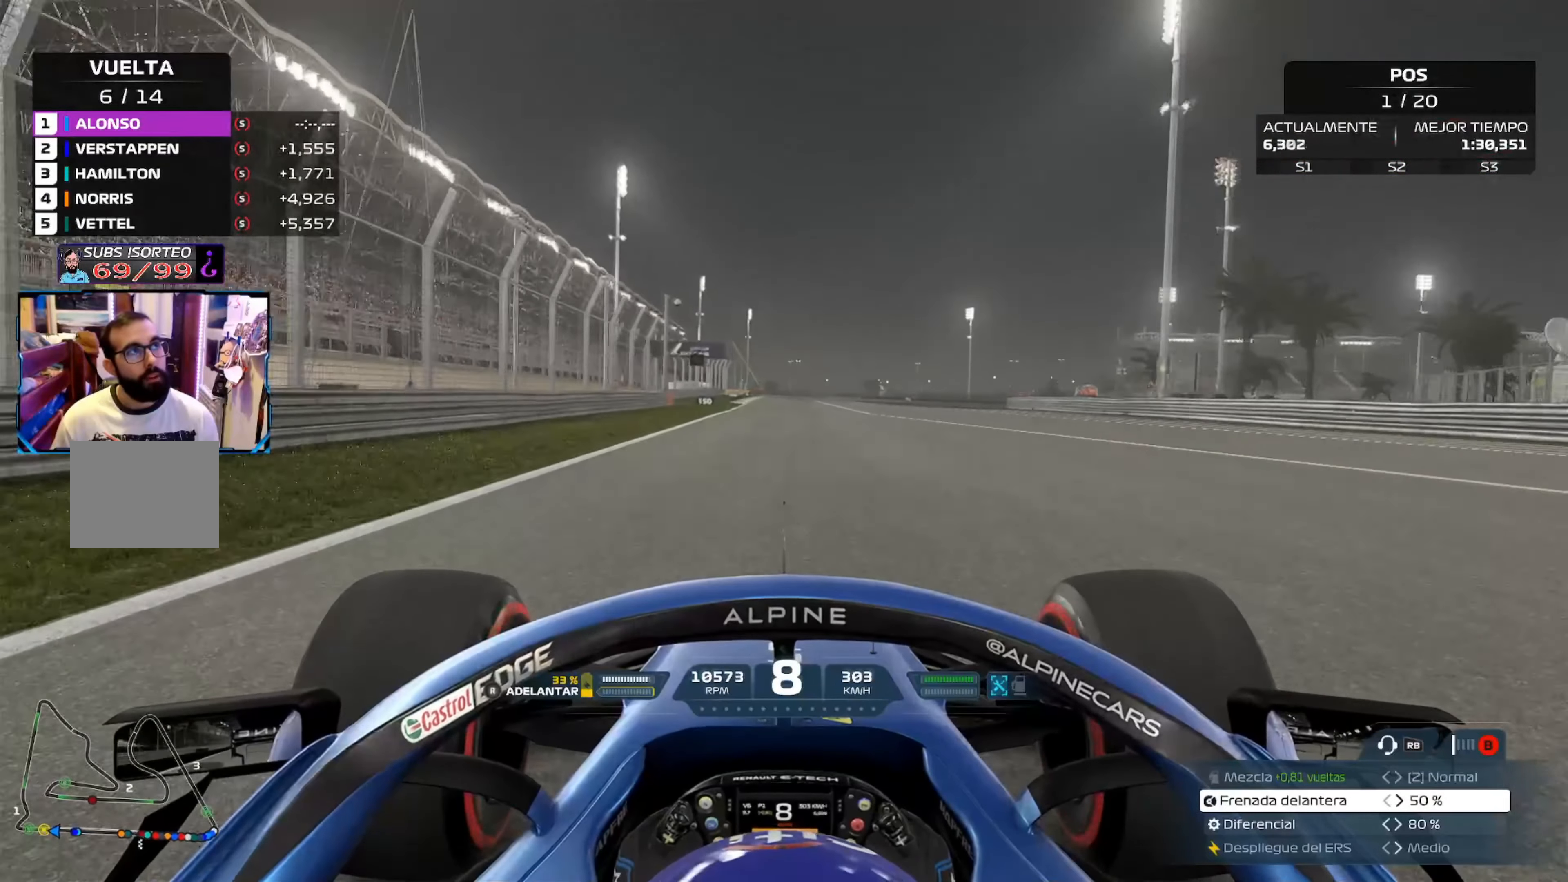
{"buttons": ["R2"], "left_stick": "center", "right_stick": "center", "events": []}
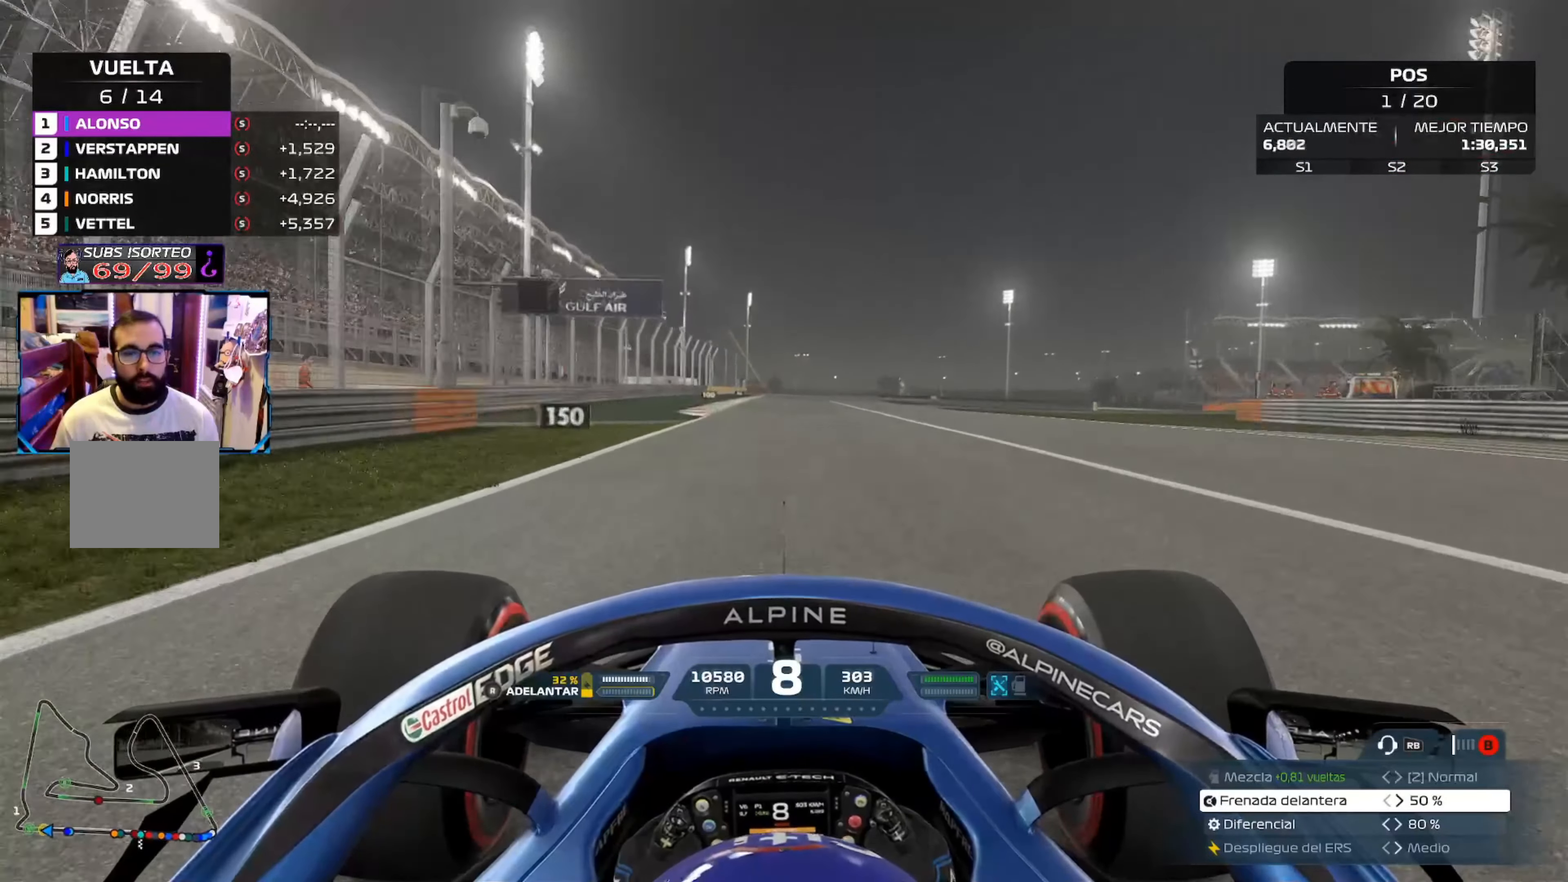
{"buttons": ["R2"], "left_stick": "center", "right_stick": "center", "events": []}
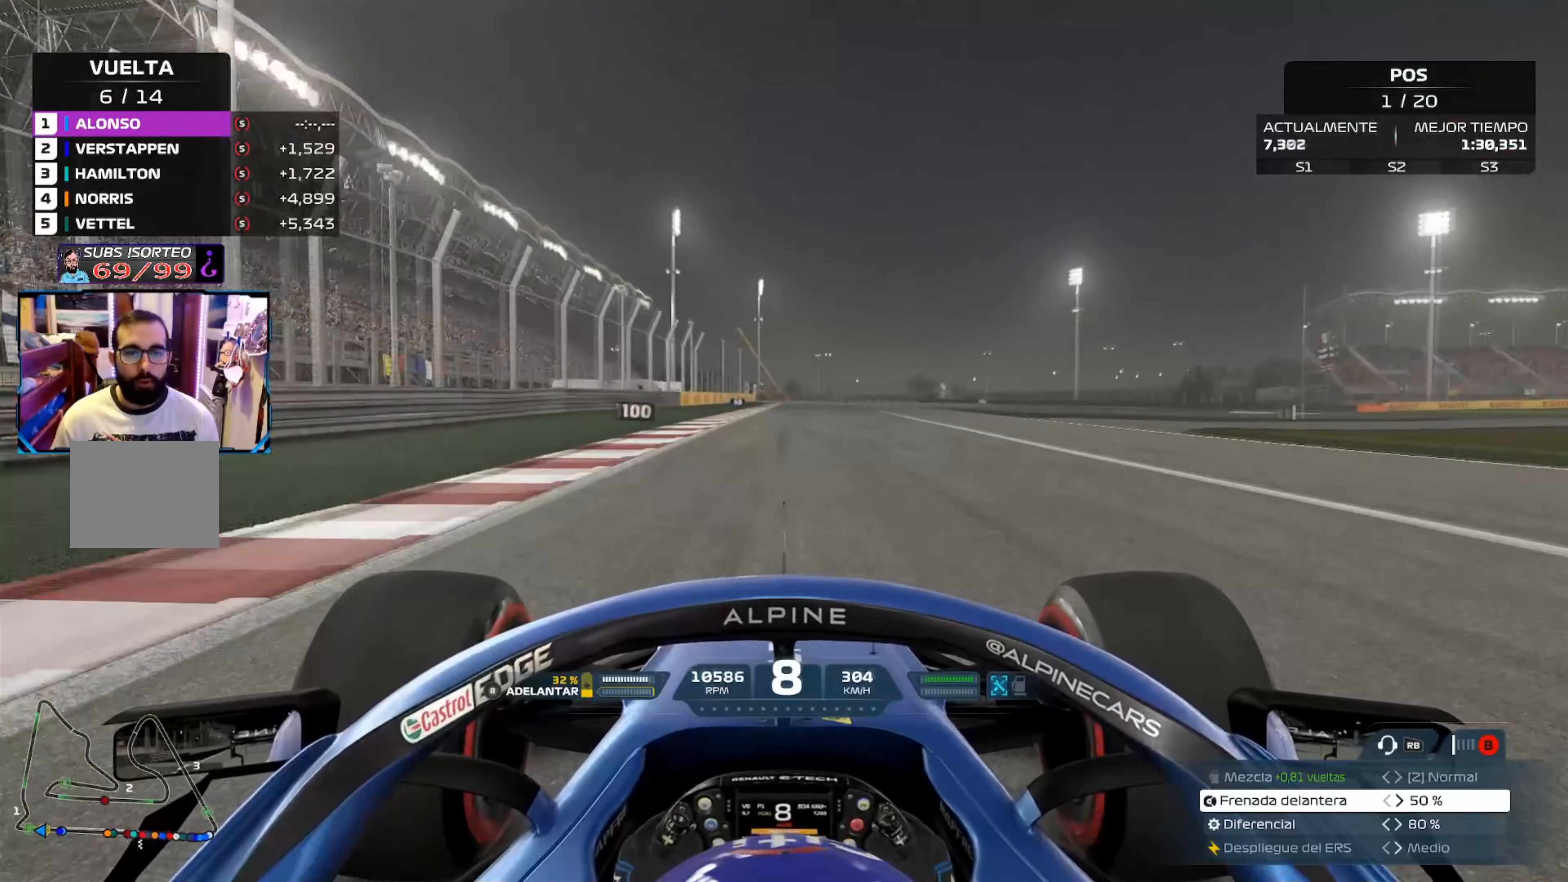
{"buttons": ["X", "L2"], "left_stick": "center", "right_stick": "center", "events": [[150, "L2", "down"], [184, "R2", "up"], [201, "X", "down"], [334, "X", "up"], [401, "X", "down"]]}
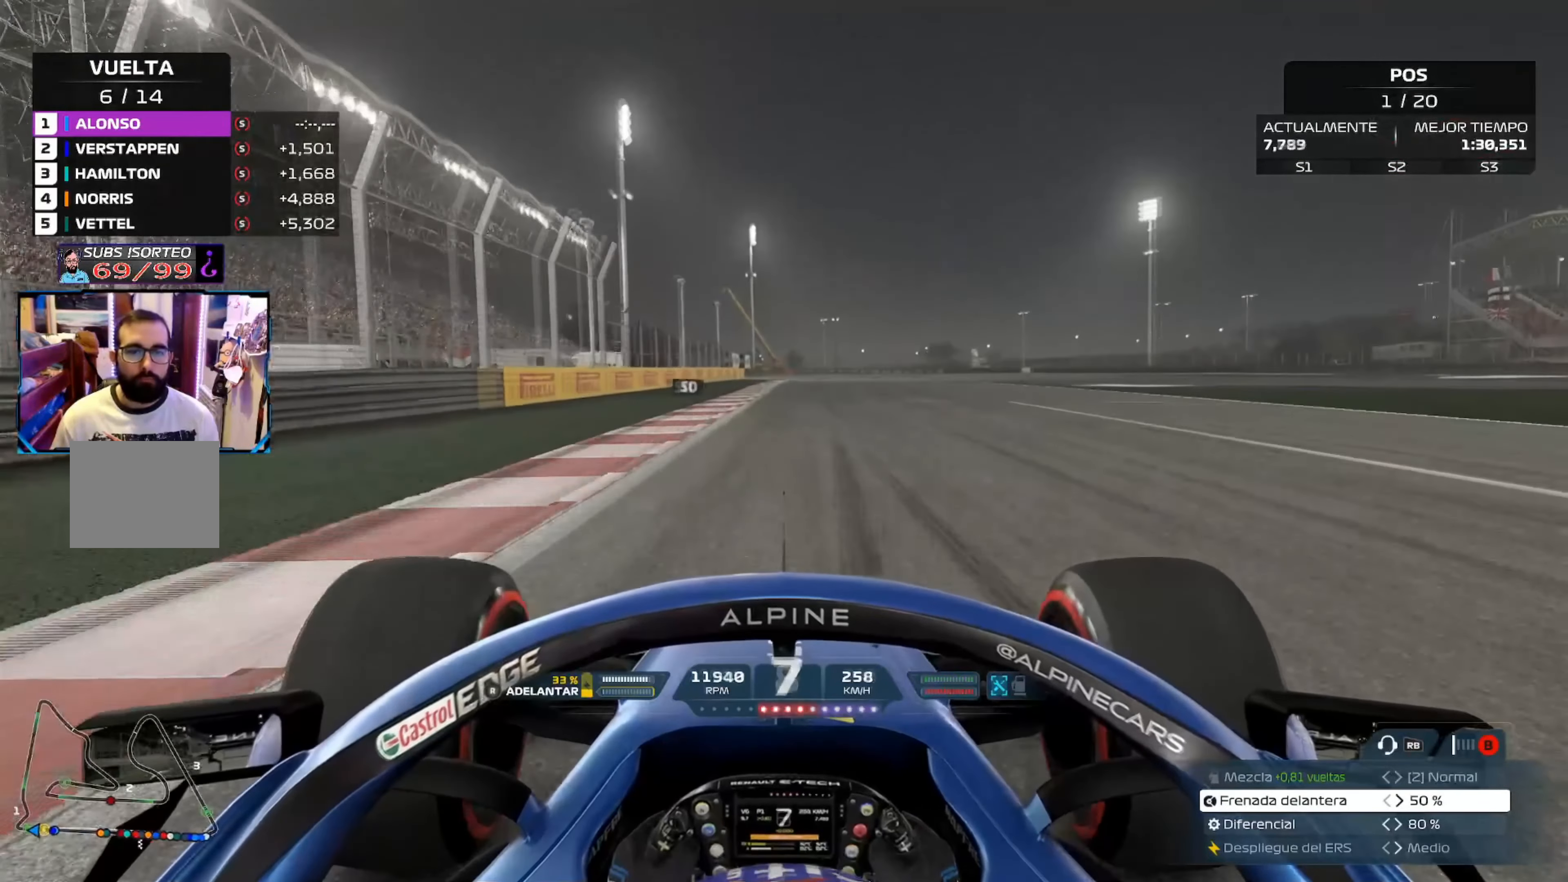
{"buttons": ["X", "L2"], "left_stick": "center", "right_stick": "center", "events": [[17, "X", "up"], [83, "X", "down"], [217, "X", "up"], [283, "X", "down"], [400, "X", "up"], [484, "X", "down"]]}
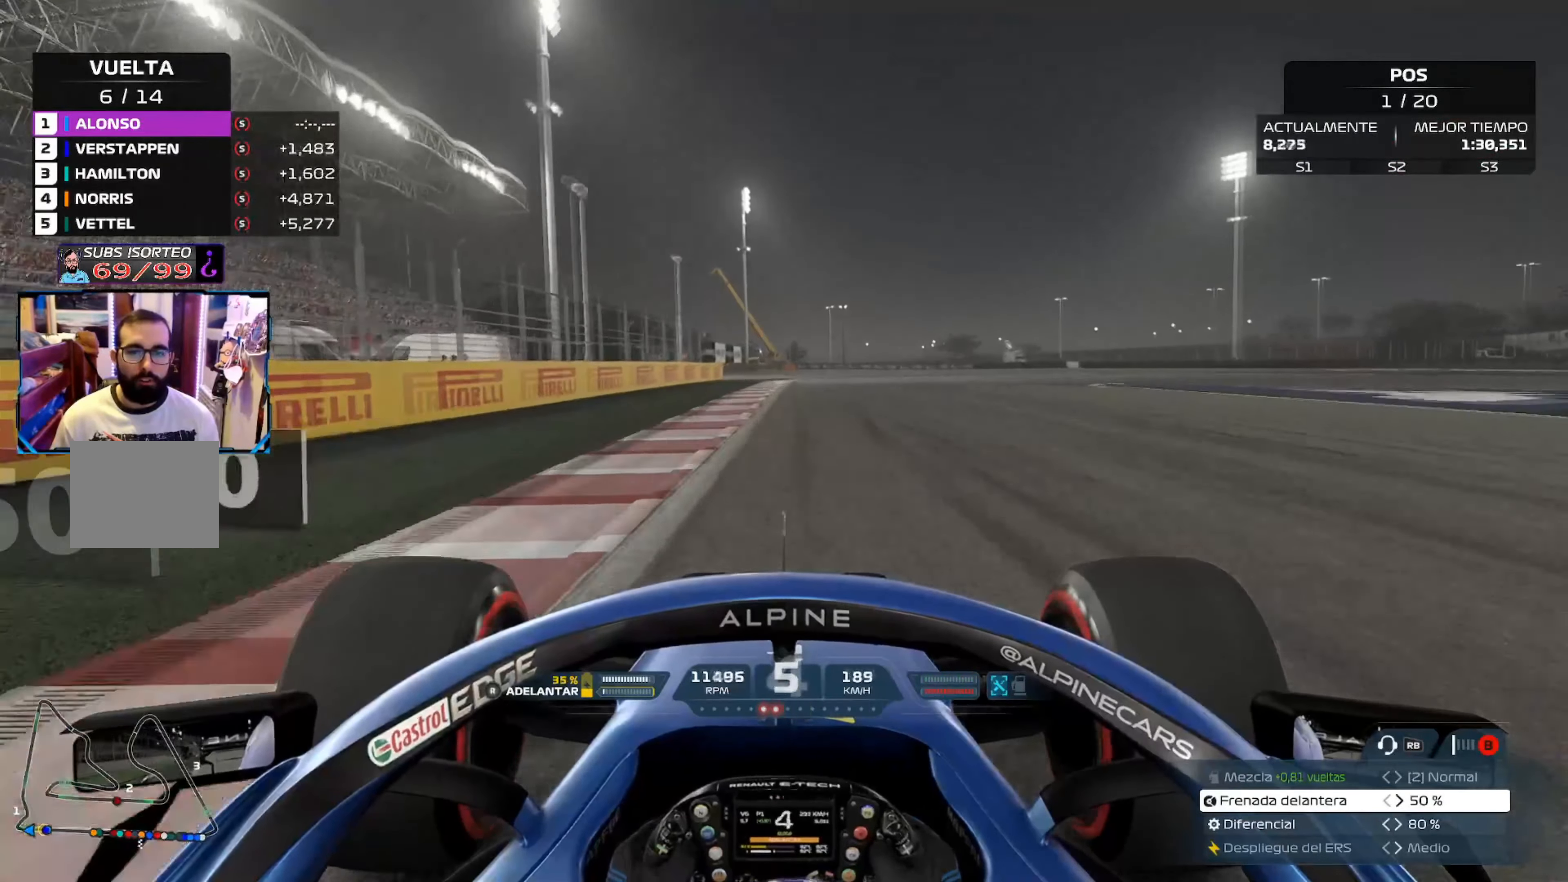
{"buttons": ["L2"], "left_stick": "right", "right_stick": "center", "events": [[116, "X", "up"], [183, "X", "down"], [317, "X", "up"], [333, "left_stick", "right"]]}
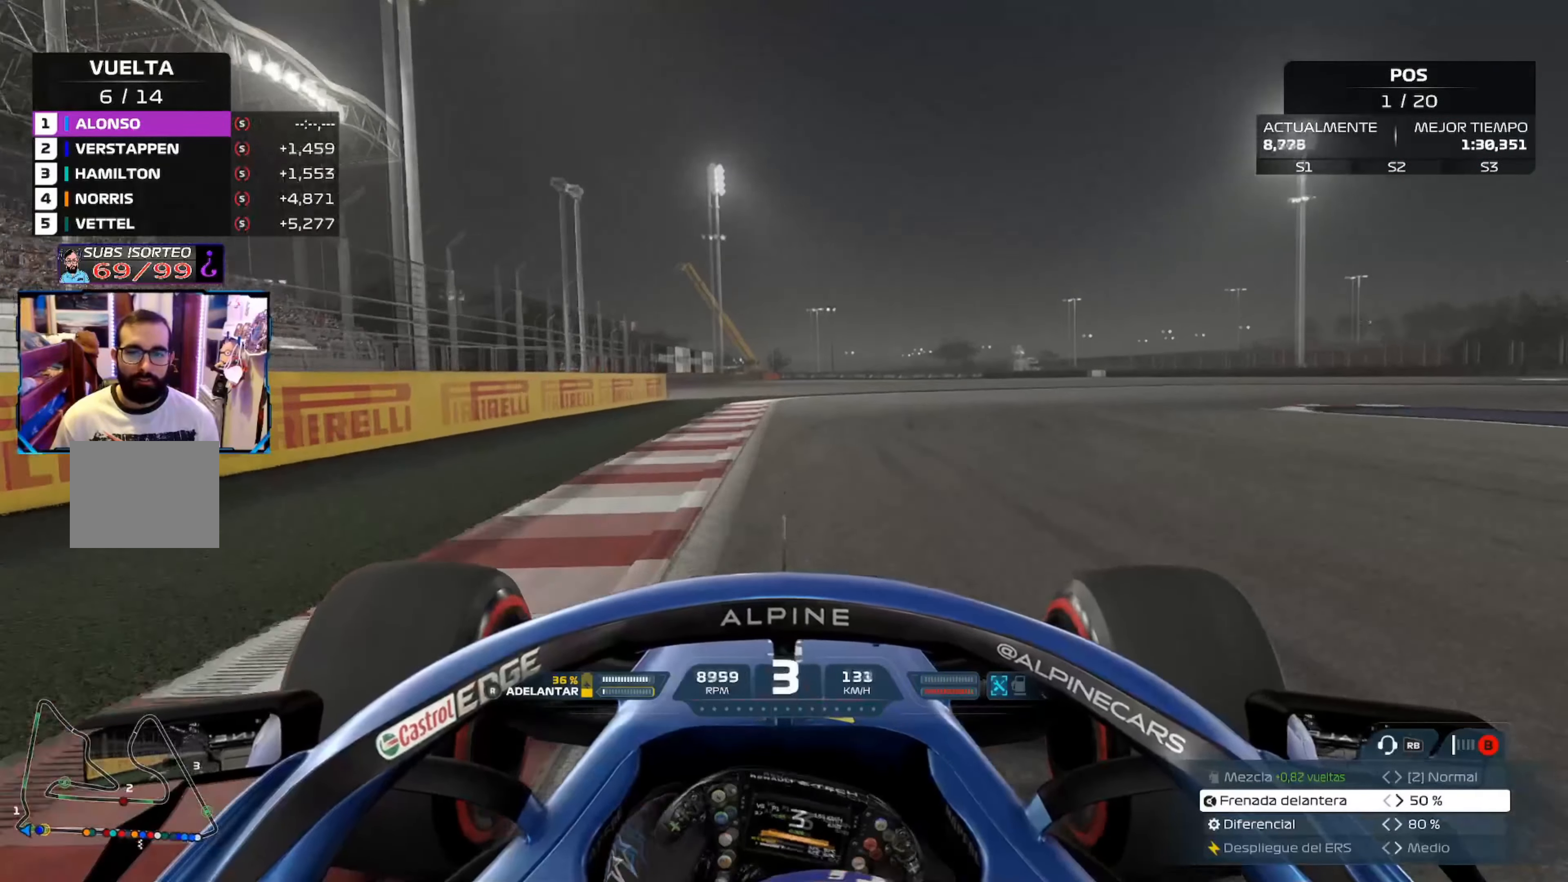
{"buttons": ["L2"], "left_stick": "right", "right_stick": "center", "events": [[284, "X", "down"], [451, "X", "up"]]}